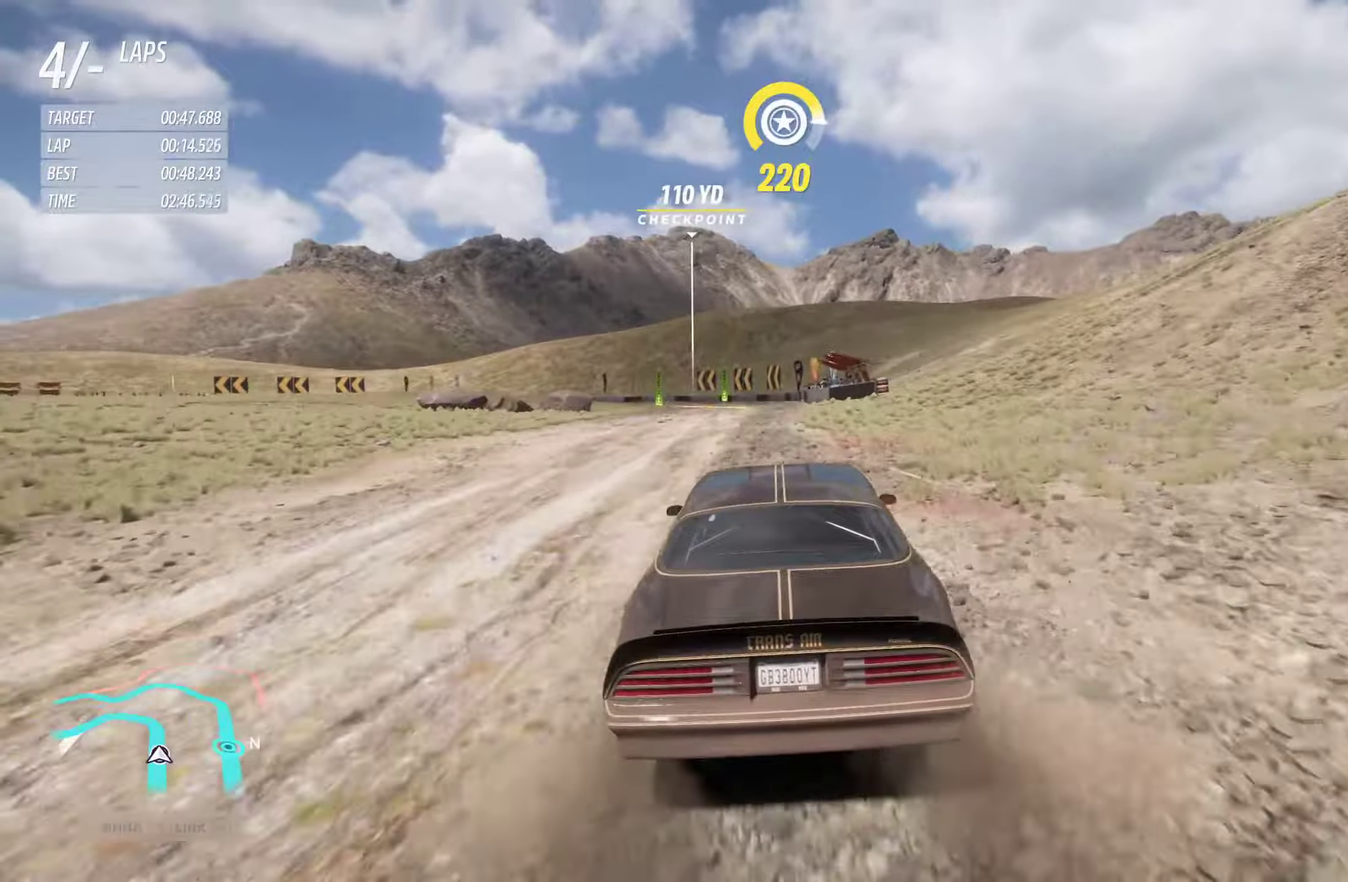
Gameplay with a controller (Xbox layout); each line is a JSON object with the inputs held at the frame after it (dt_ms = milliseconds from this image to that frame). "events" lists button and stick changes between this image and that frame as [ms after this image, input, new state], when the widget could be followed in between.
{"dt_ms": 300, "buttons": ["R2"], "left_stick": "center", "right_stick": "center", "events": []}
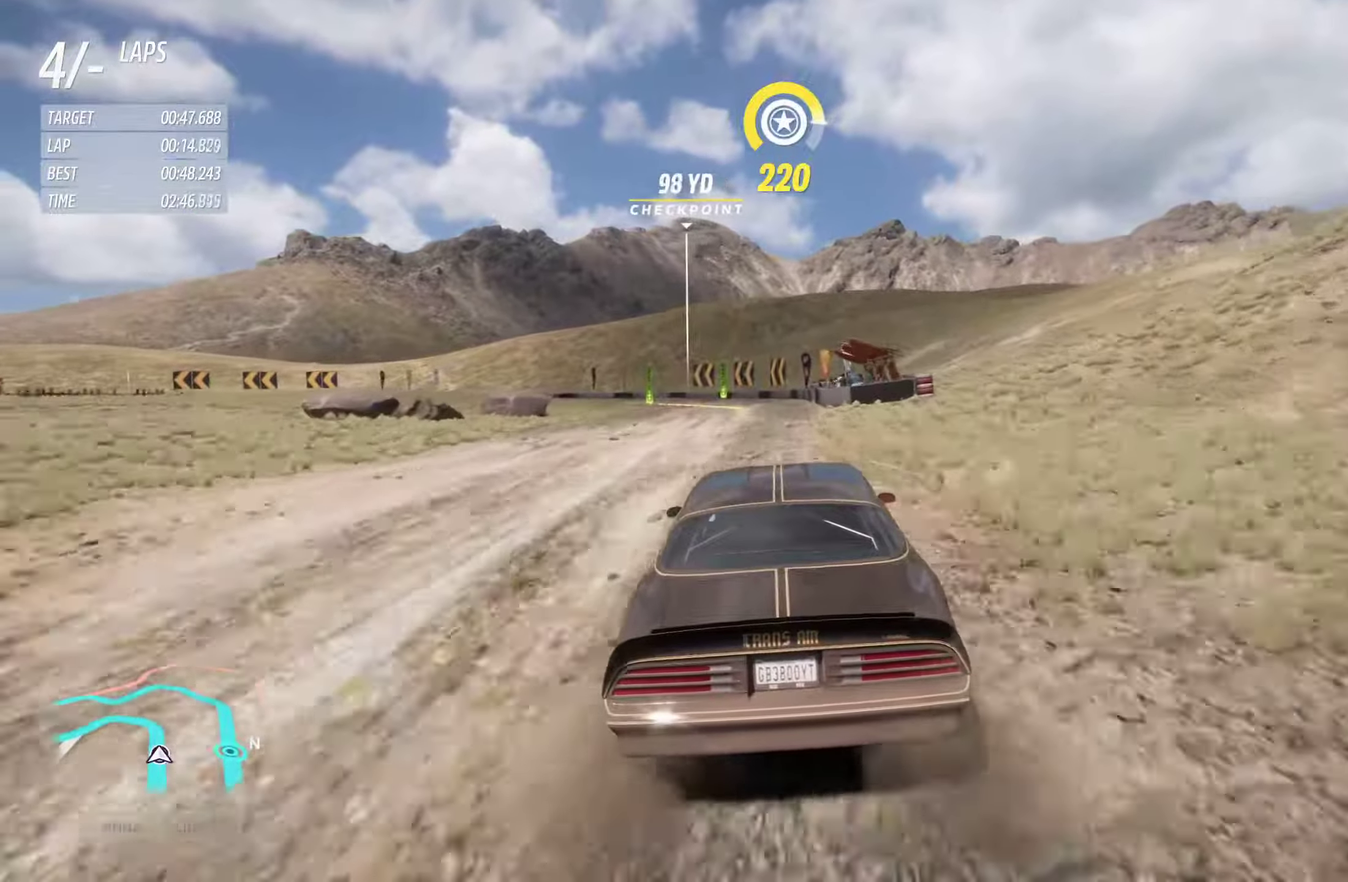
{"dt_ms": 600, "buttons": ["R2"], "left_stick": "left", "right_stick": "center", "events": [[484, "left_stick", "left"]]}
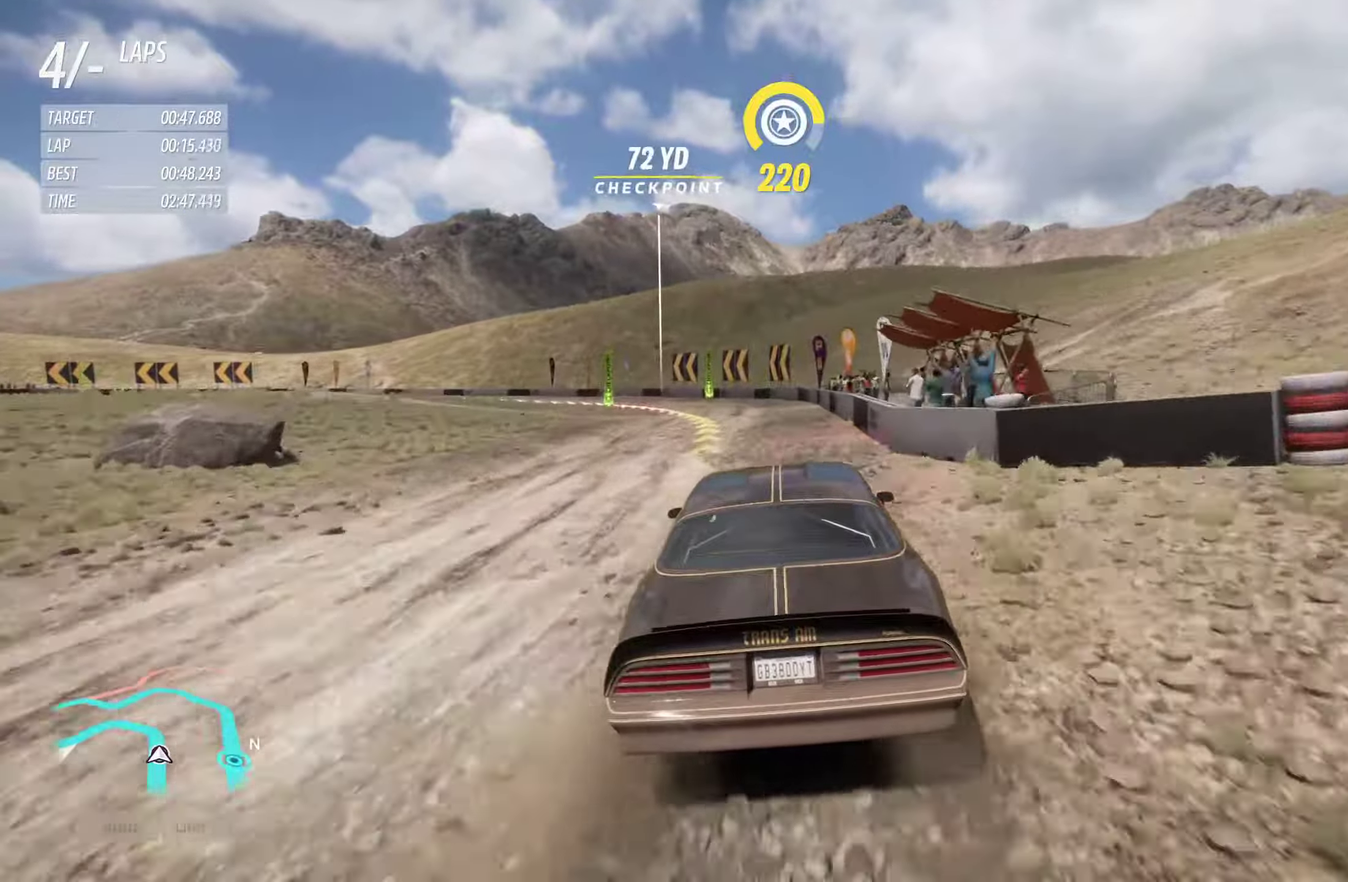
{"dt_ms": 400, "buttons": ["R2"], "left_stick": "left", "right_stick": "center", "events": []}
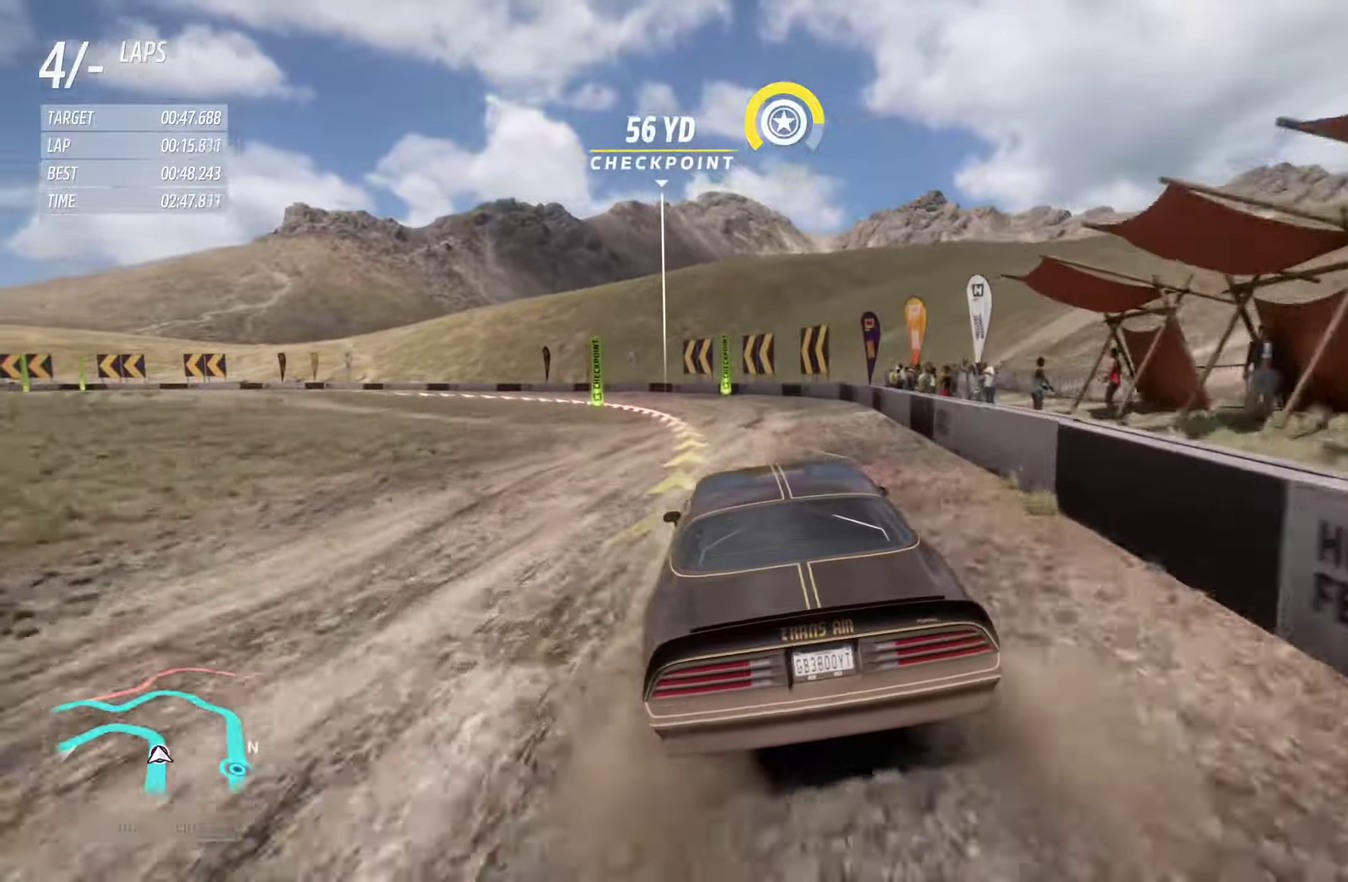
{"dt_ms": 300, "buttons": ["R2"], "left_stick": "right", "right_stick": "center", "events": [[50, "left_stick", "center"], [133, "left_stick", "left"], [283, "left_stick", "right"]]}
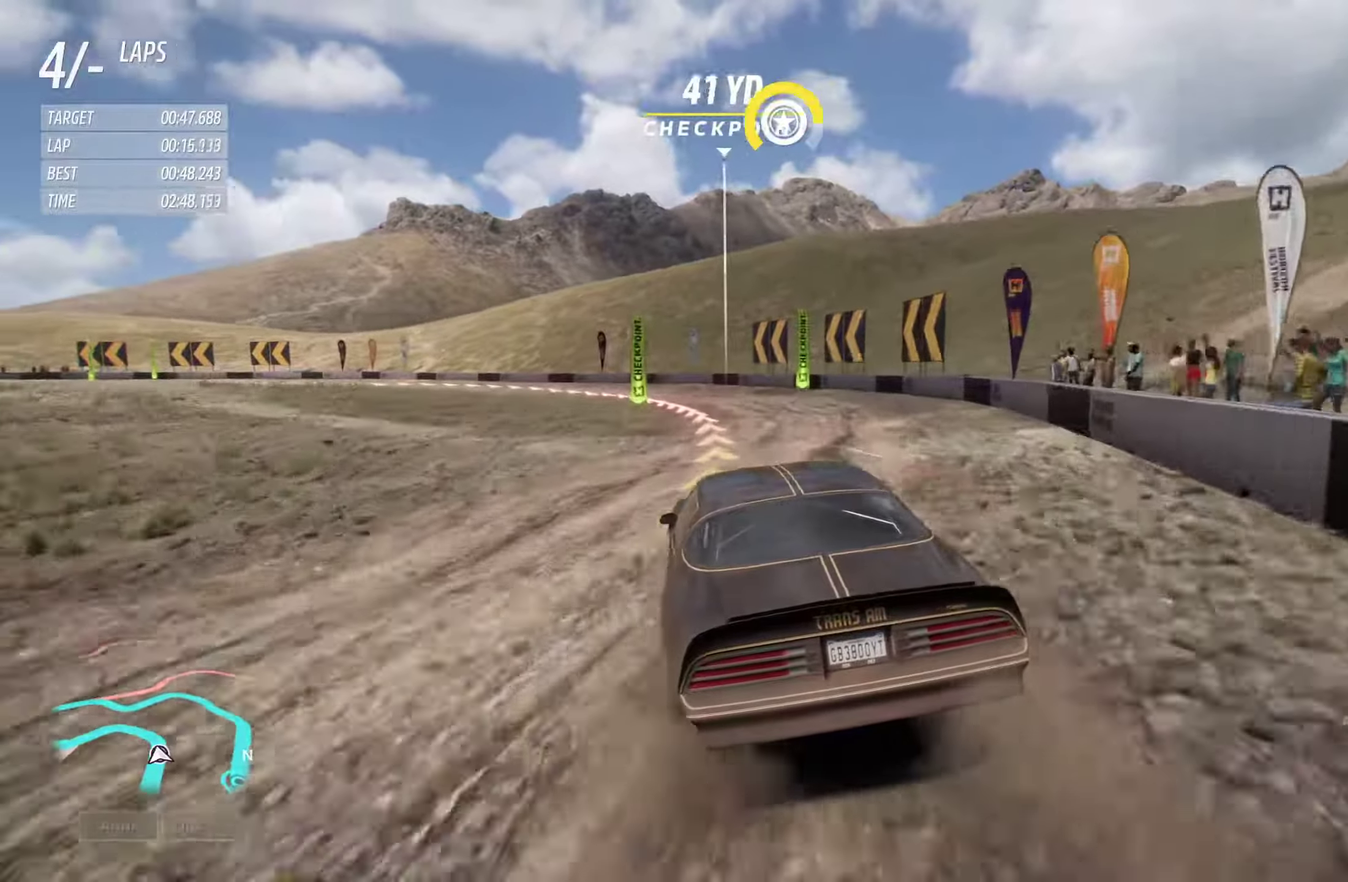
{"dt_ms": 800, "buttons": [], "left_stick": "left", "right_stick": "center", "events": [[83, "left_stick", "left"], [483, "R2", "up"], [550, "L2", "down"], [650, "L2", "up"]]}
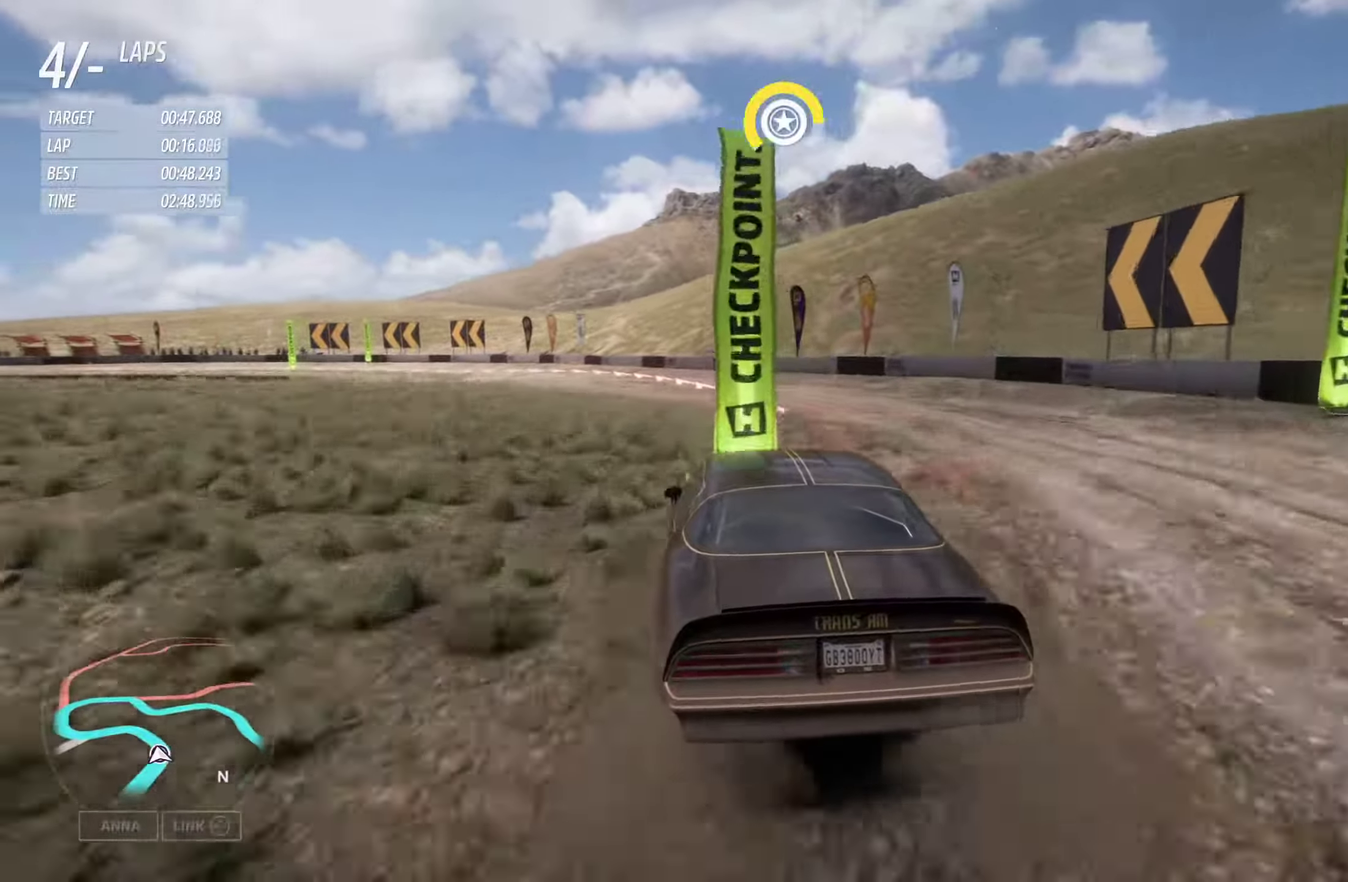
{"dt_ms": 400, "buttons": [], "left_stick": "left", "right_stick": "center", "events": [[83, "R2", "down"], [300, "R2", "up"]]}
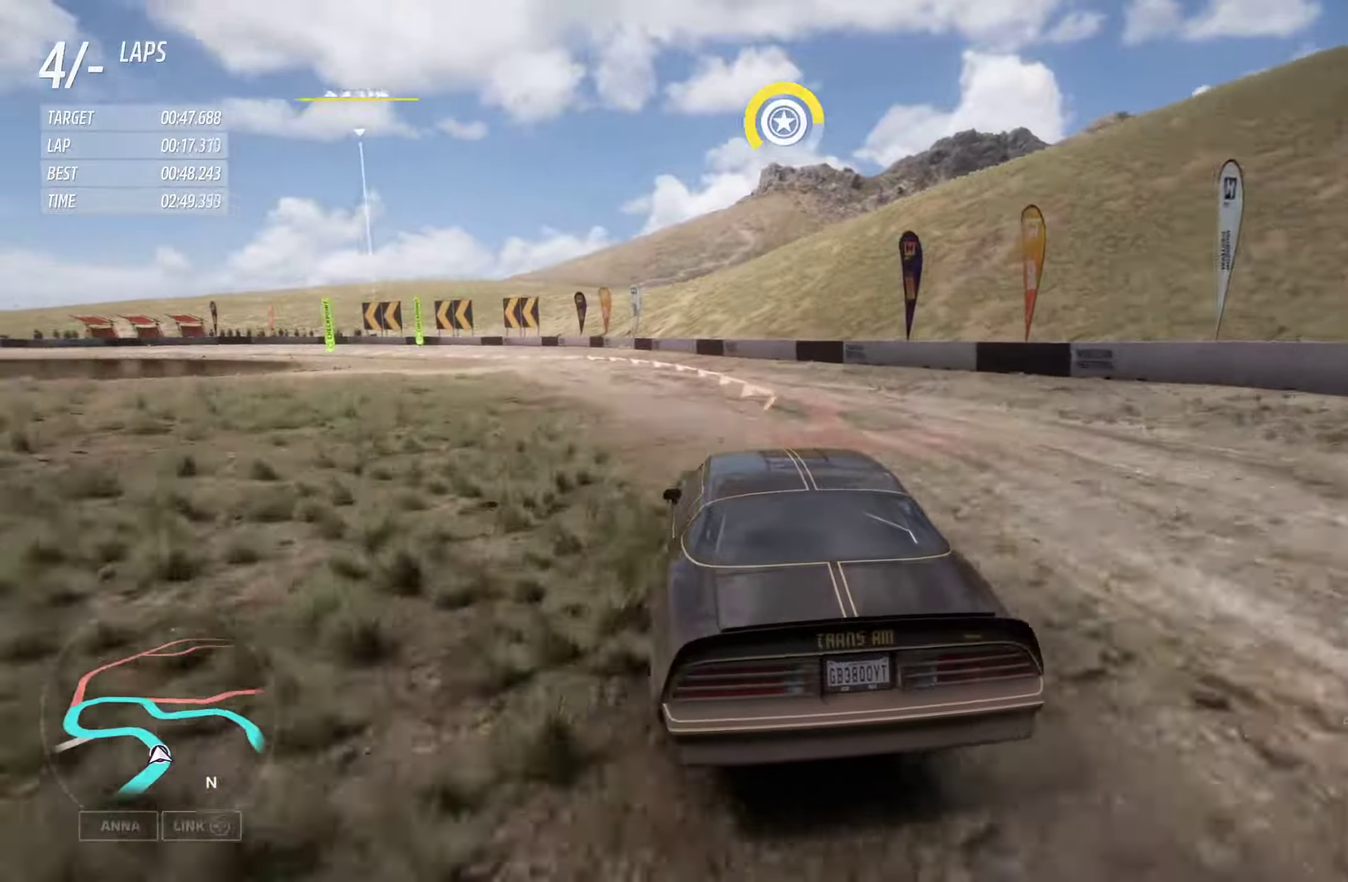
{"dt_ms": 500, "buttons": ["R2"], "left_stick": "left", "right_stick": "center", "events": [[33, "R2", "down"]]}
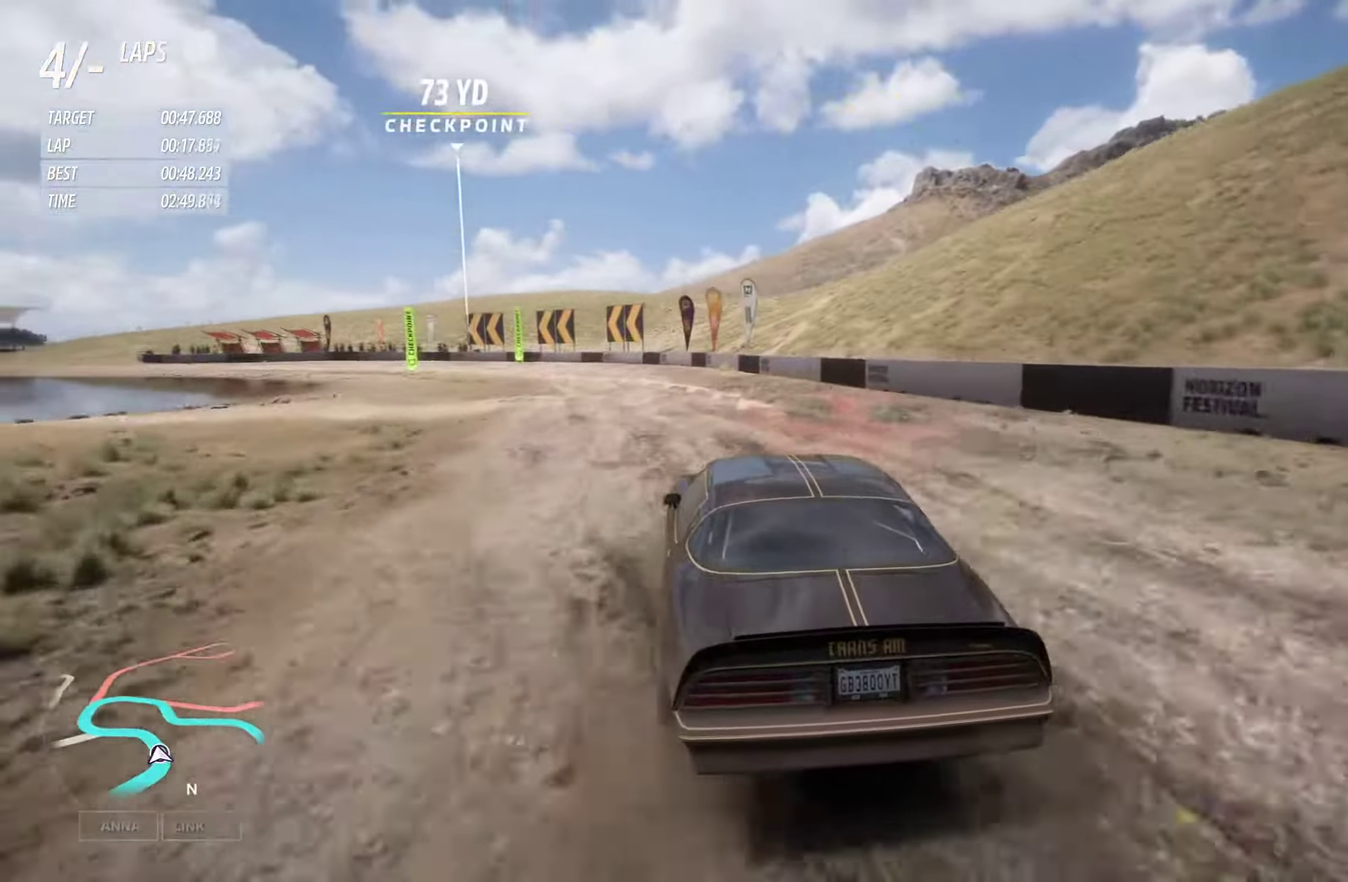
{"dt_ms": 700, "buttons": ["R2"], "left_stick": "left", "right_stick": "center", "events": []}
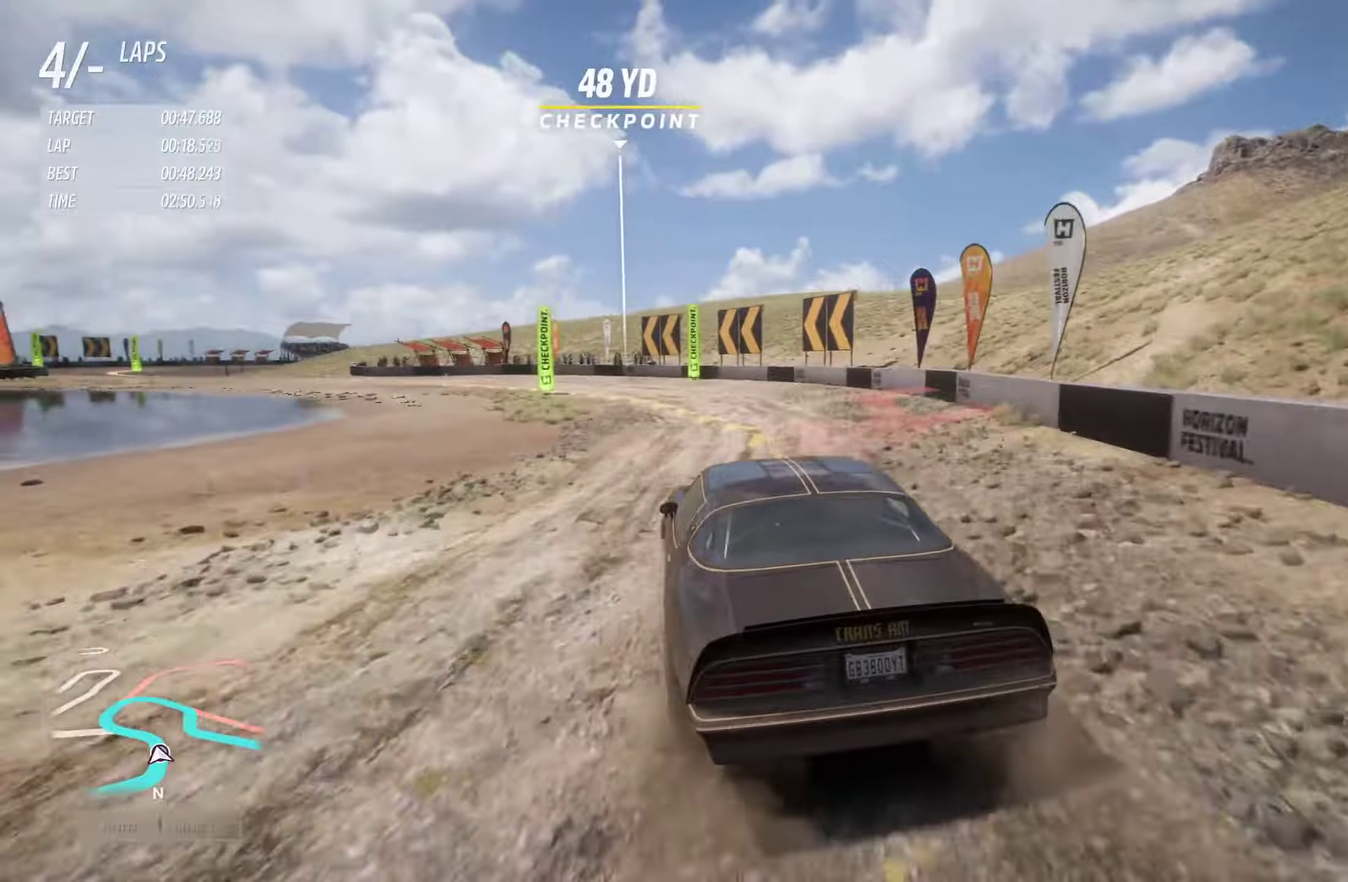
{"dt_ms": 300, "buttons": ["R2"], "left_stick": "center", "right_stick": "center", "events": [[150, "left_stick", "center"]]}
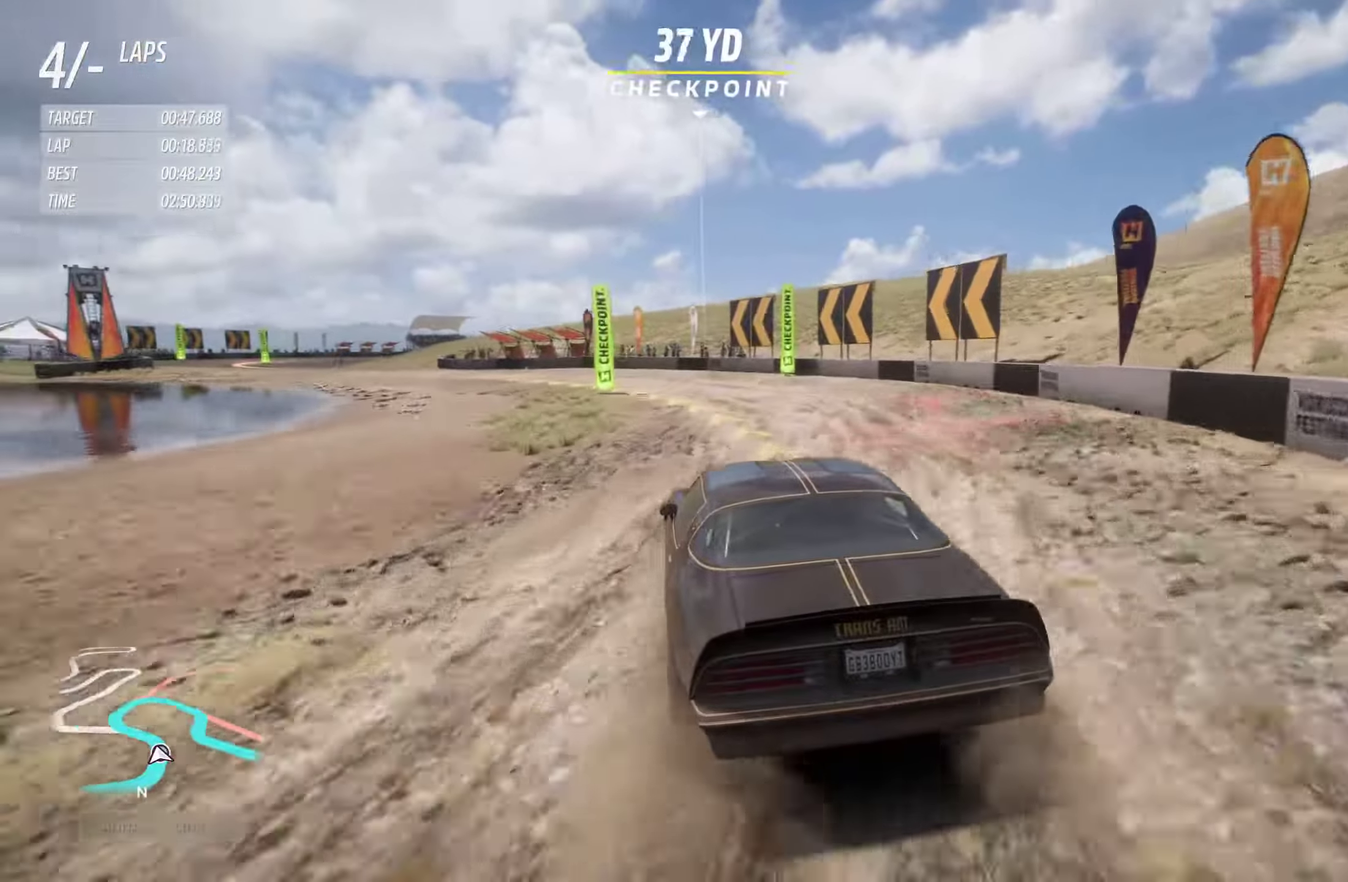
{"dt_ms": 500, "buttons": ["R2"], "left_stick": "center", "right_stick": "center", "events": [[33, "left_stick", "left"], [466, "left_stick", "center"]]}
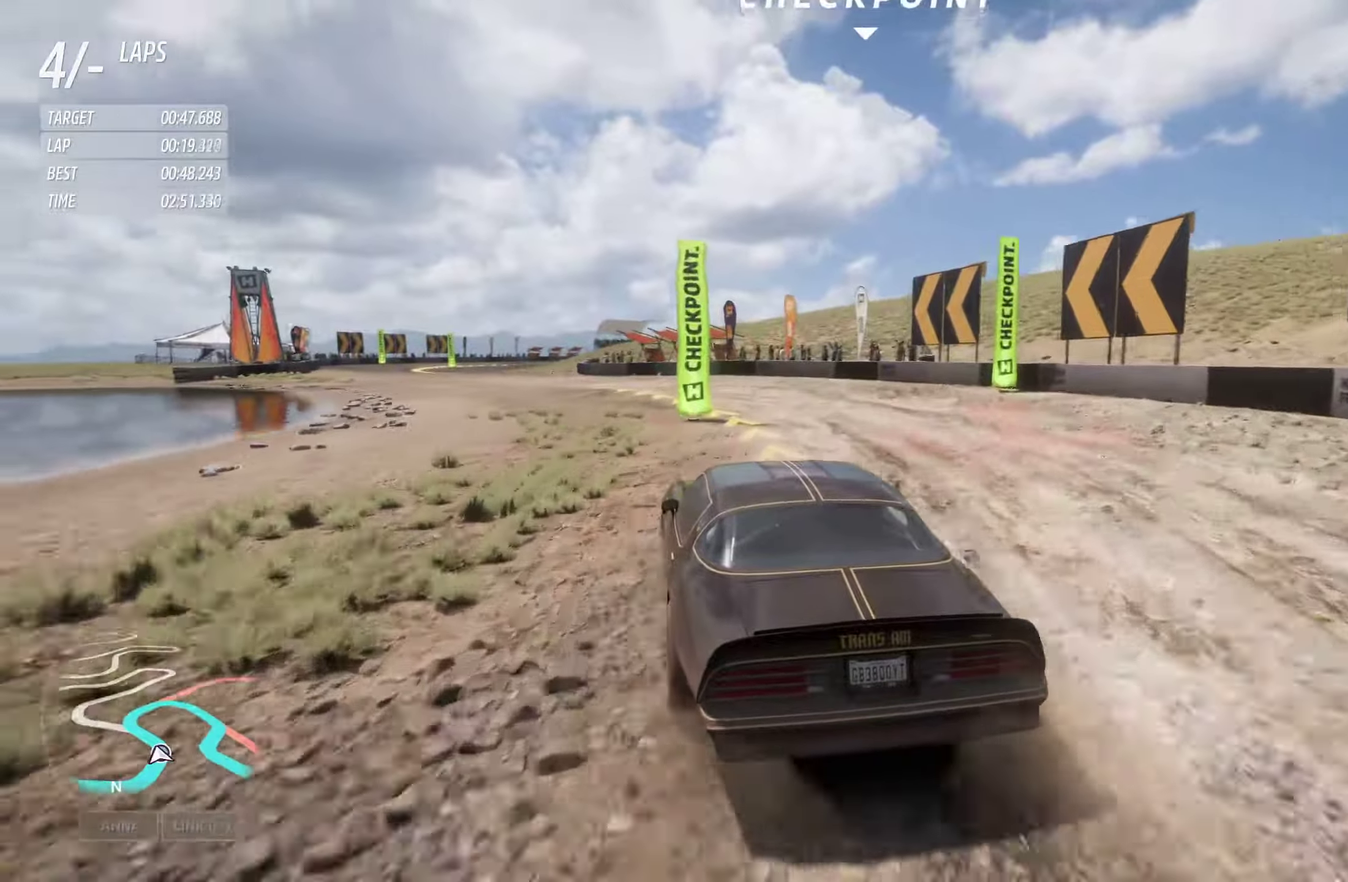
{"dt_ms": 700, "buttons": ["R2"], "left_stick": "left", "right_stick": "center", "events": [[383, "left_stick", "left"]]}
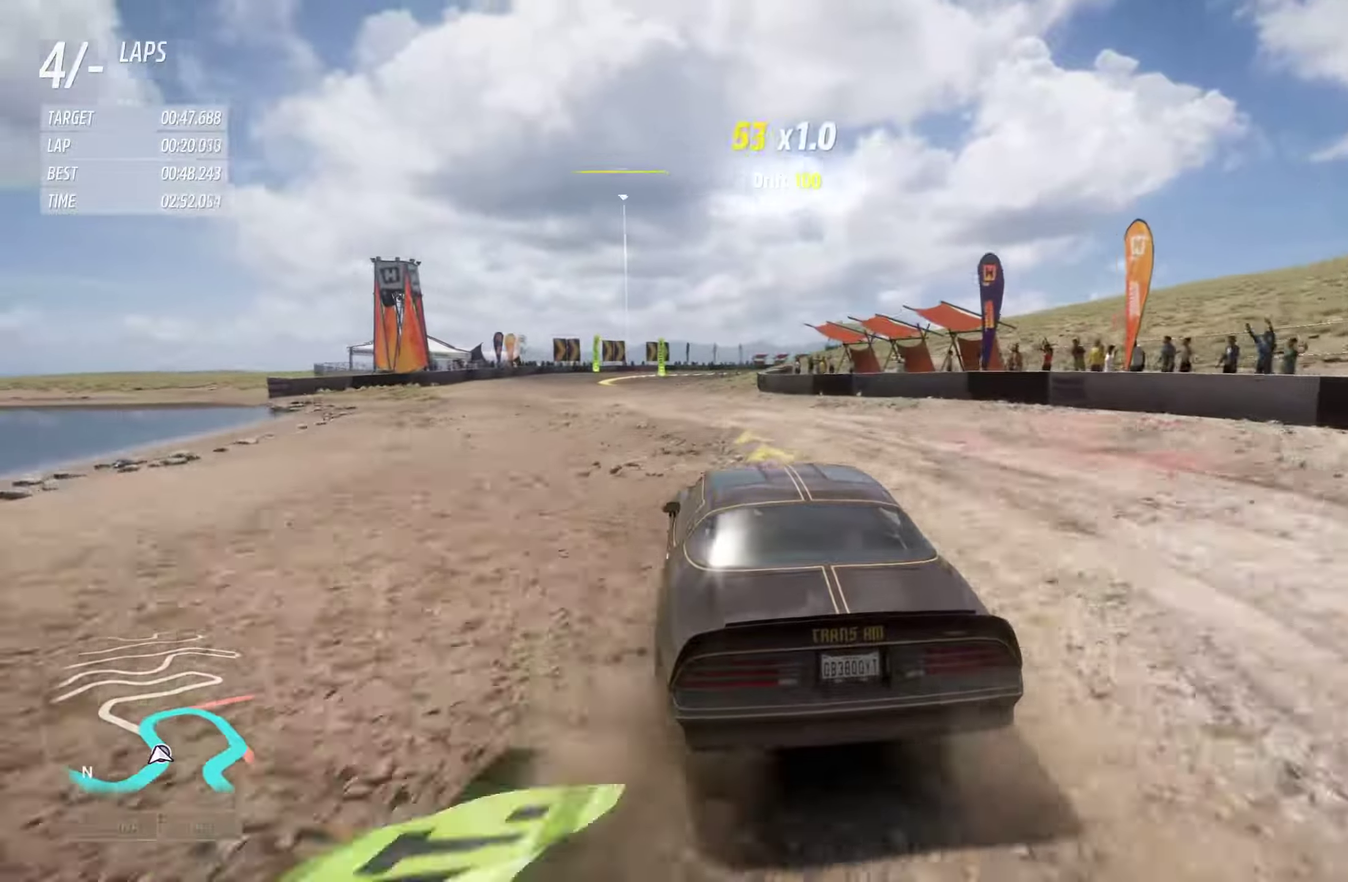
{"dt_ms": 300, "buttons": ["R2"], "left_stick": "center", "right_stick": "center", "events": [[183, "left_stick", "center"]]}
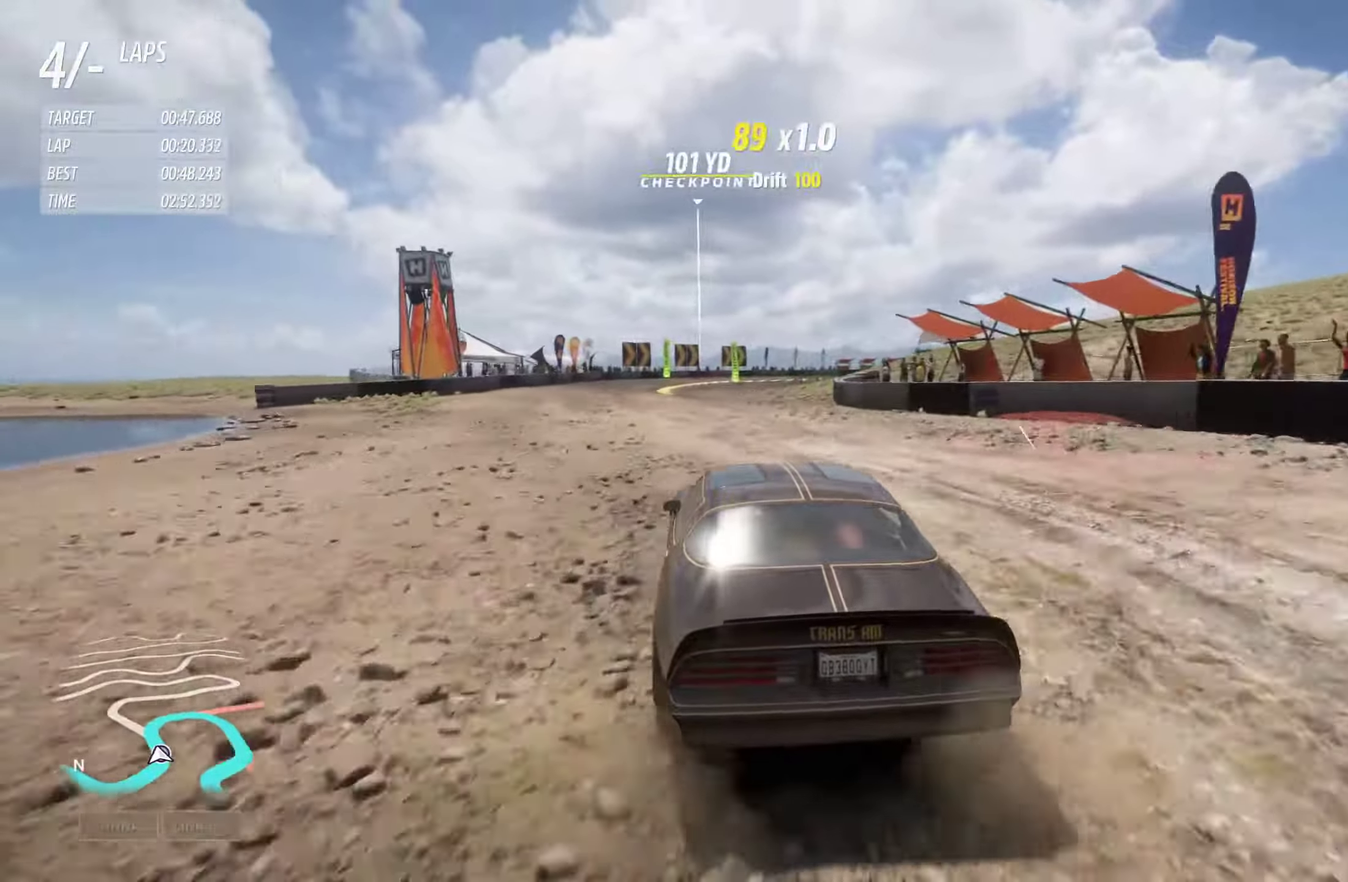
{"dt_ms": 500, "buttons": ["R2"], "left_stick": "center", "right_stick": "center", "events": [[50, "left_stick", "left"], [367, "left_stick", "center"]]}
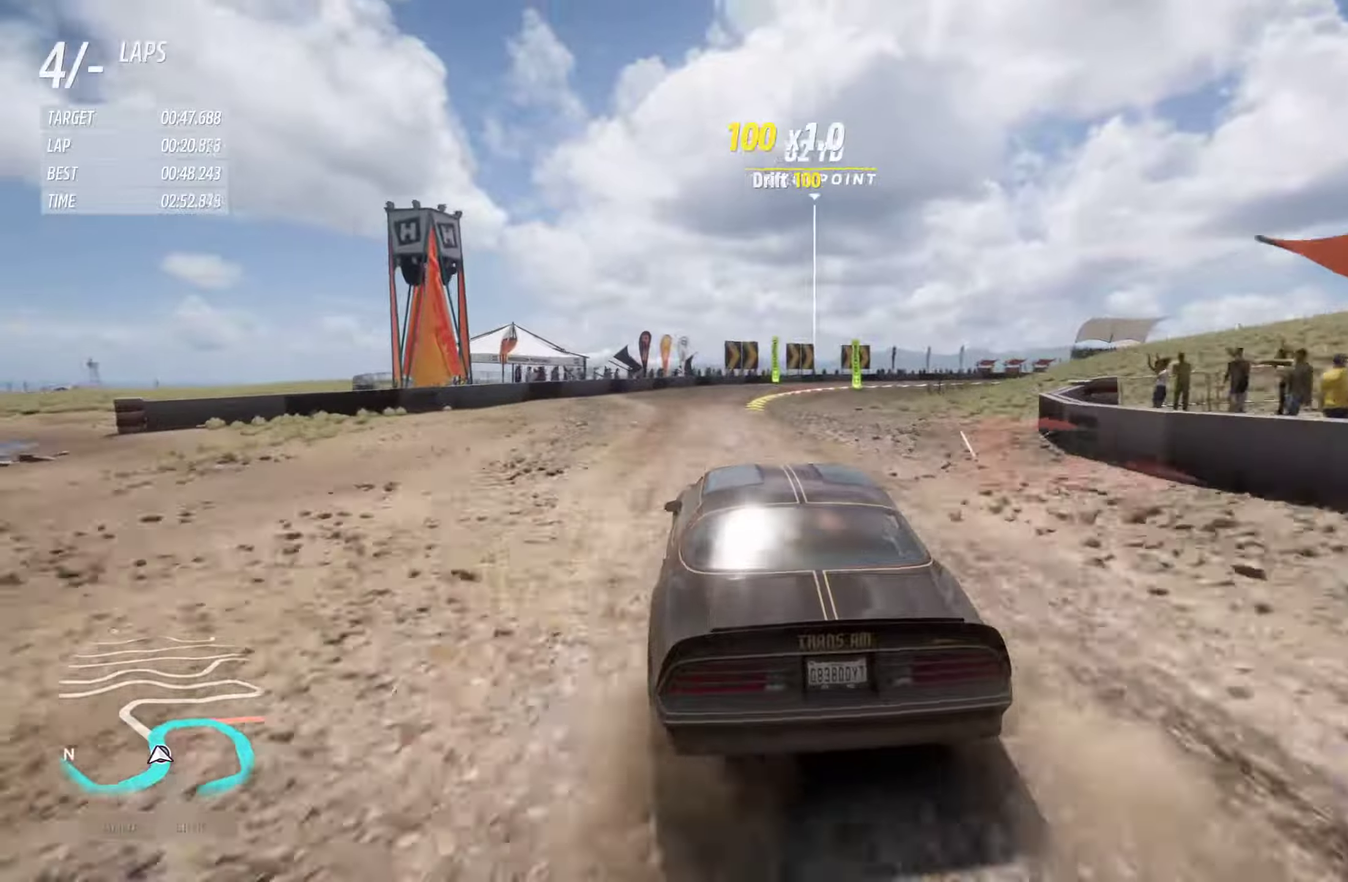
{"dt_ms": 500, "buttons": ["R2"], "left_stick": "center", "right_stick": "center", "events": [[17, "left_stick", "right"], [417, "left_stick", "center"]]}
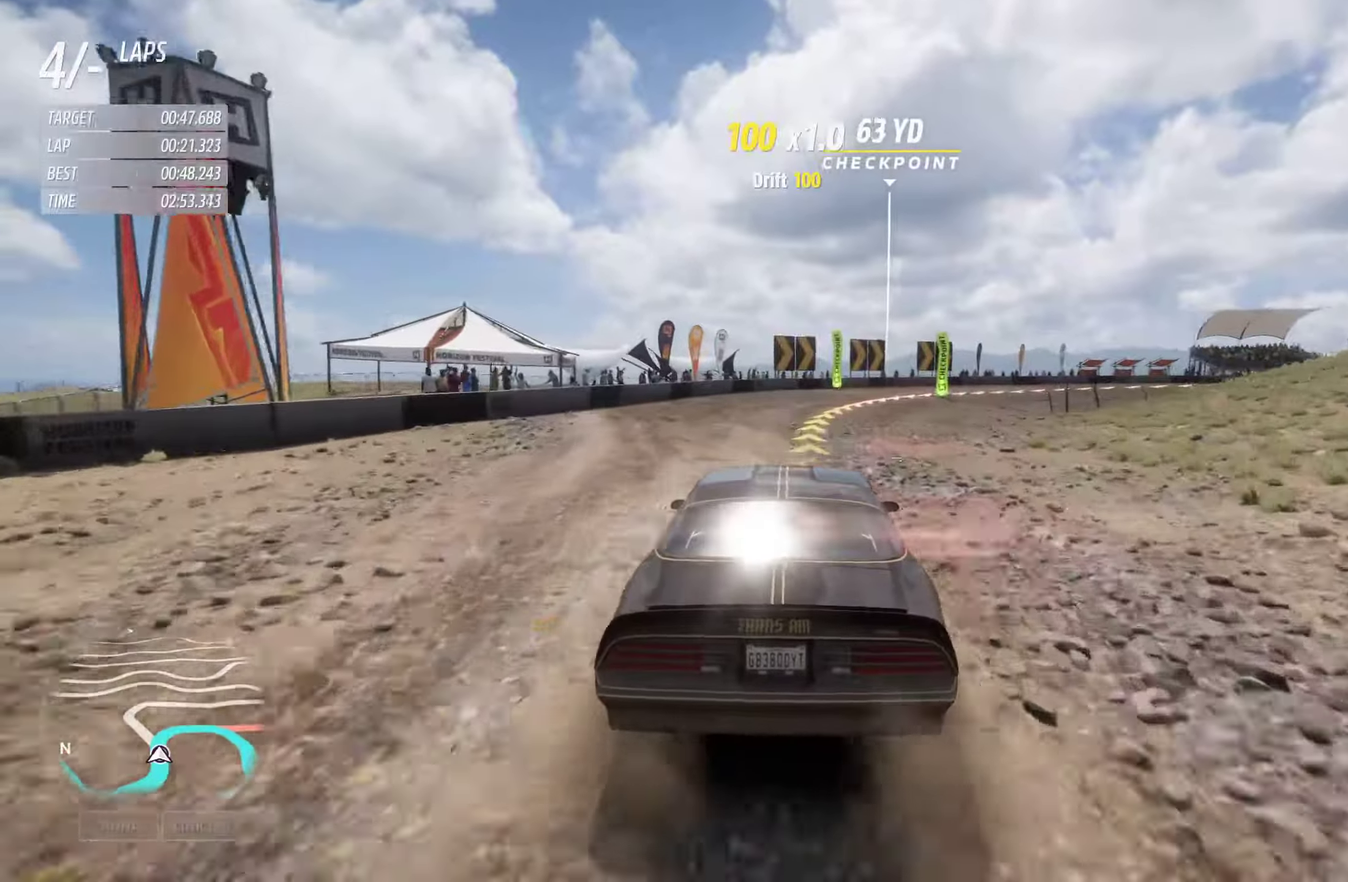
{"dt_ms": 300, "buttons": ["R2"], "left_stick": "right", "right_stick": "center", "events": [[267, "left_stick", "right"]]}
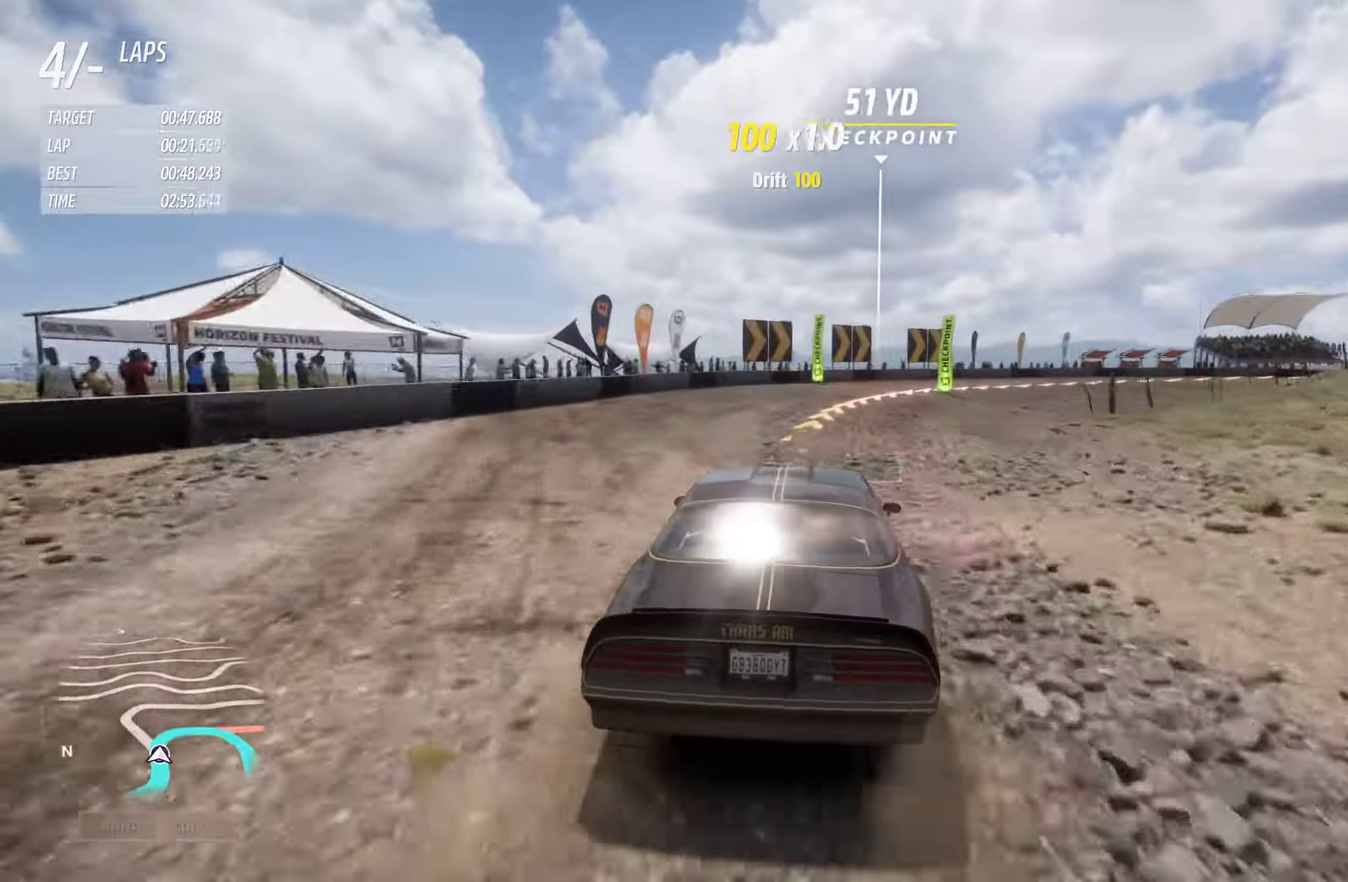
{"dt_ms": 800, "buttons": [], "left_stick": "right", "right_stick": "center", "events": [[317, "R2", "up"], [600, "L2", "down"], [717, "L2", "up"]]}
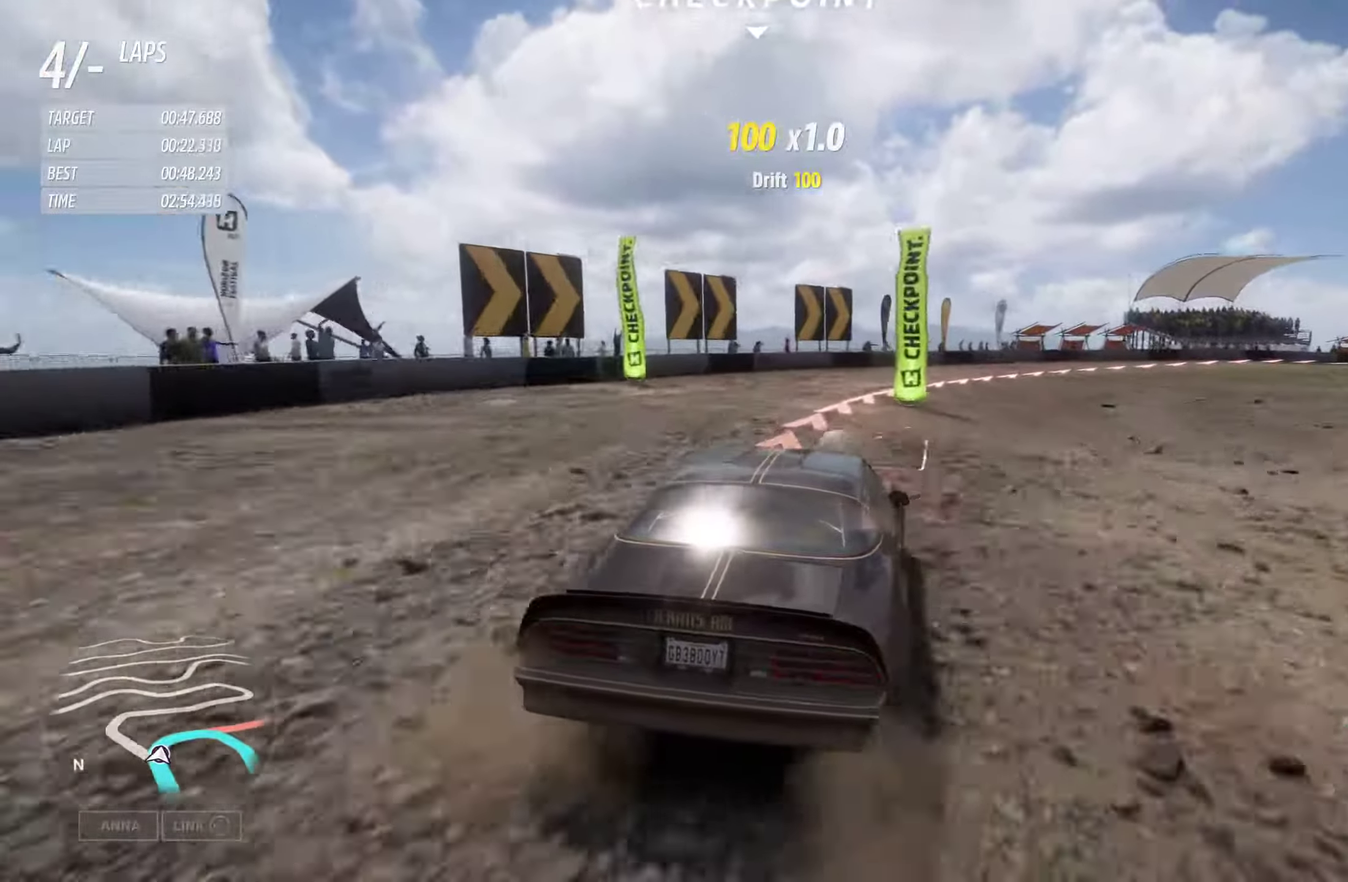
{"dt_ms": 400, "buttons": ["R2"], "left_stick": "right", "right_stick": "center", "events": [[400, "R2", "down"]]}
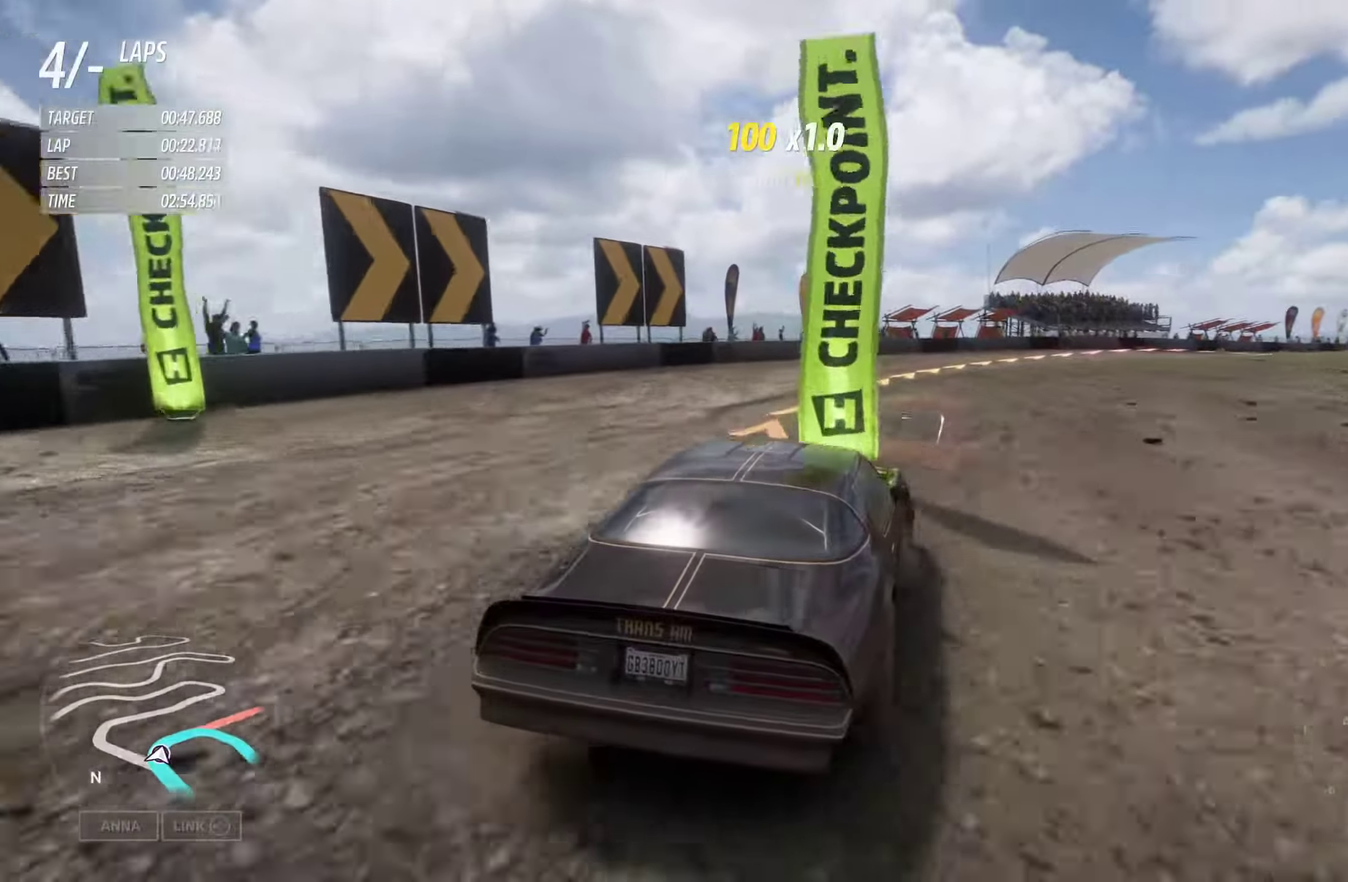
{"dt_ms": 400, "buttons": ["R2"], "left_stick": "right", "right_stick": "center", "events": [[133, "left_stick", "center"], [267, "left_stick", "right"]]}
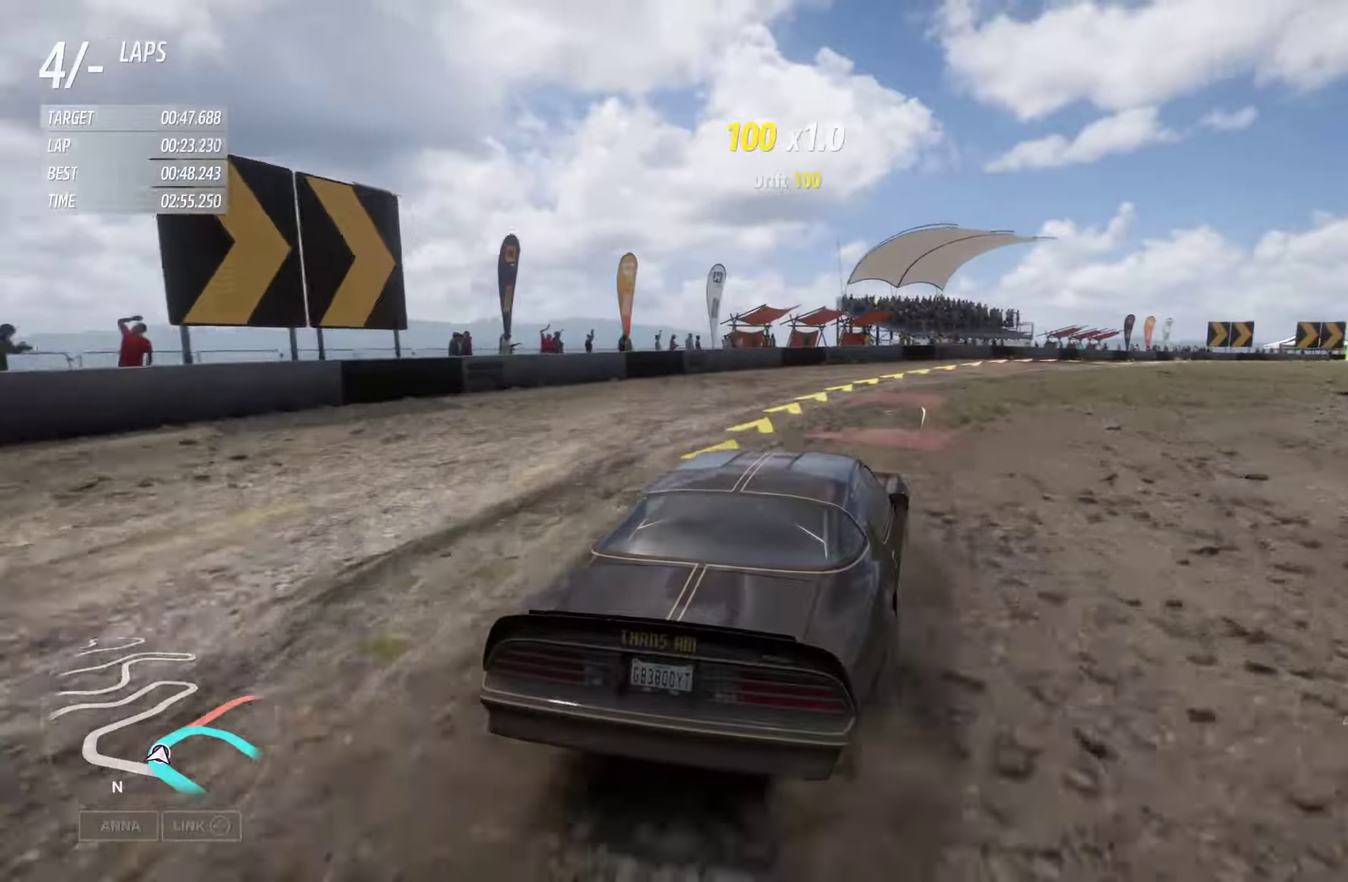
{"dt_ms": 700, "buttons": ["R2"], "left_stick": "left", "right_stick": "center", "events": [[267, "left_stick", "center"], [650, "left_stick", "left"]]}
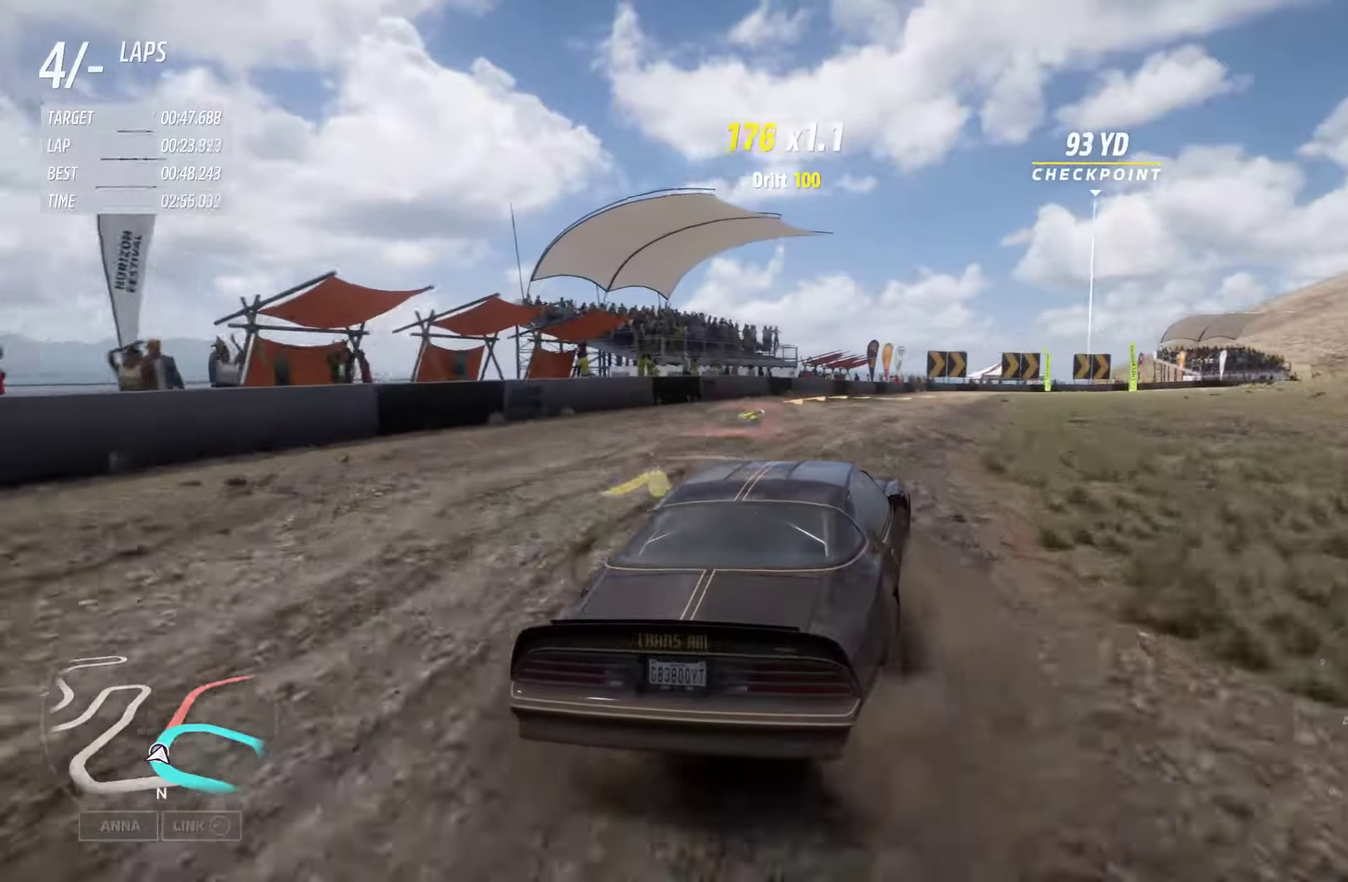
{"dt_ms": 400, "buttons": ["R2"], "left_stick": "right", "right_stick": "center", "events": [[150, "X", "down"], [217, "X", "up"], [317, "left_stick", "right"]]}
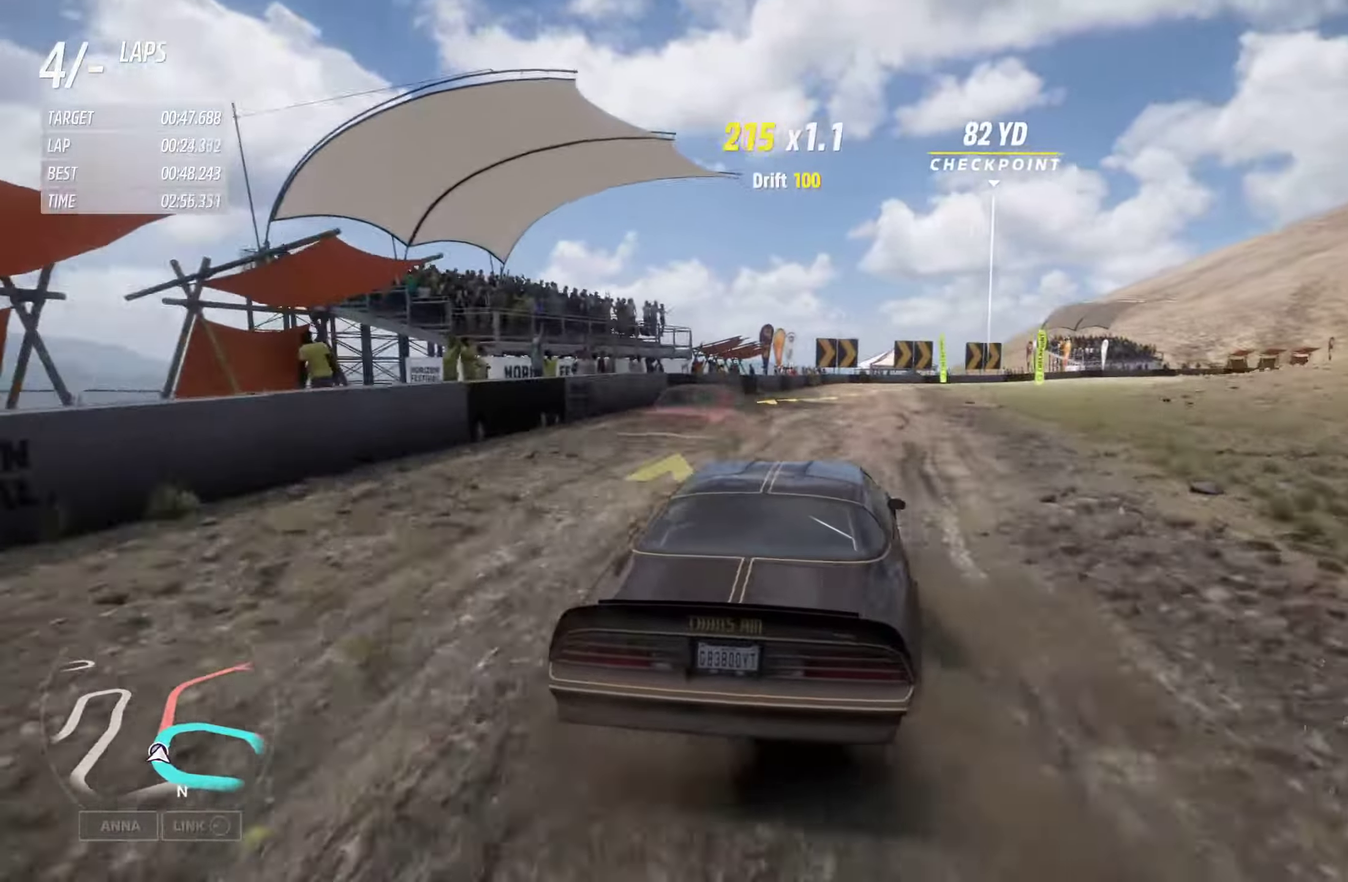
{"dt_ms": 400, "buttons": ["R2"], "left_stick": "right", "right_stick": "center", "events": [[133, "left_stick", "center"], [333, "left_stick", "right"]]}
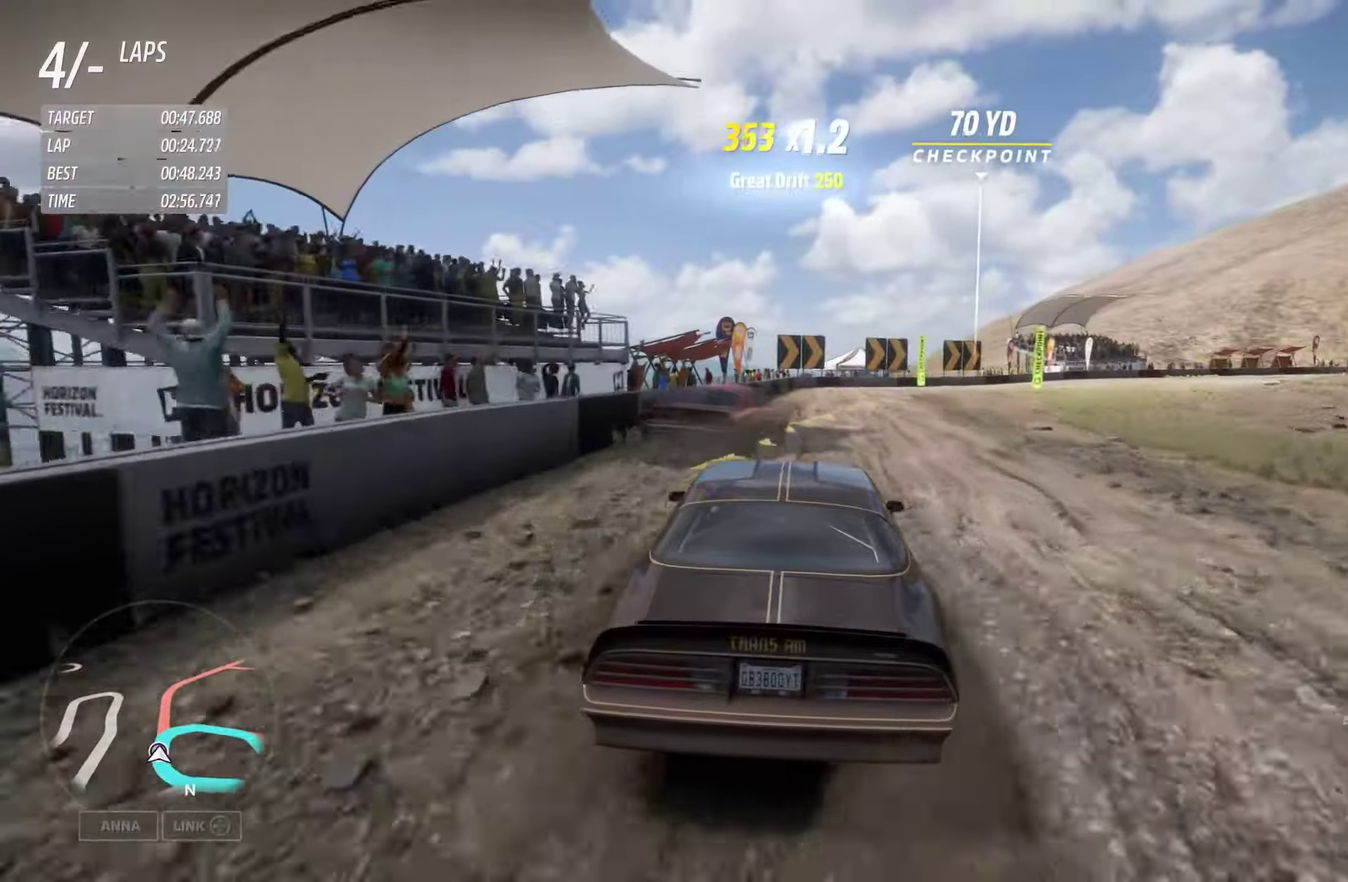
{"dt_ms": 600, "buttons": ["R2"], "left_stick": "right", "right_stick": "center", "events": []}
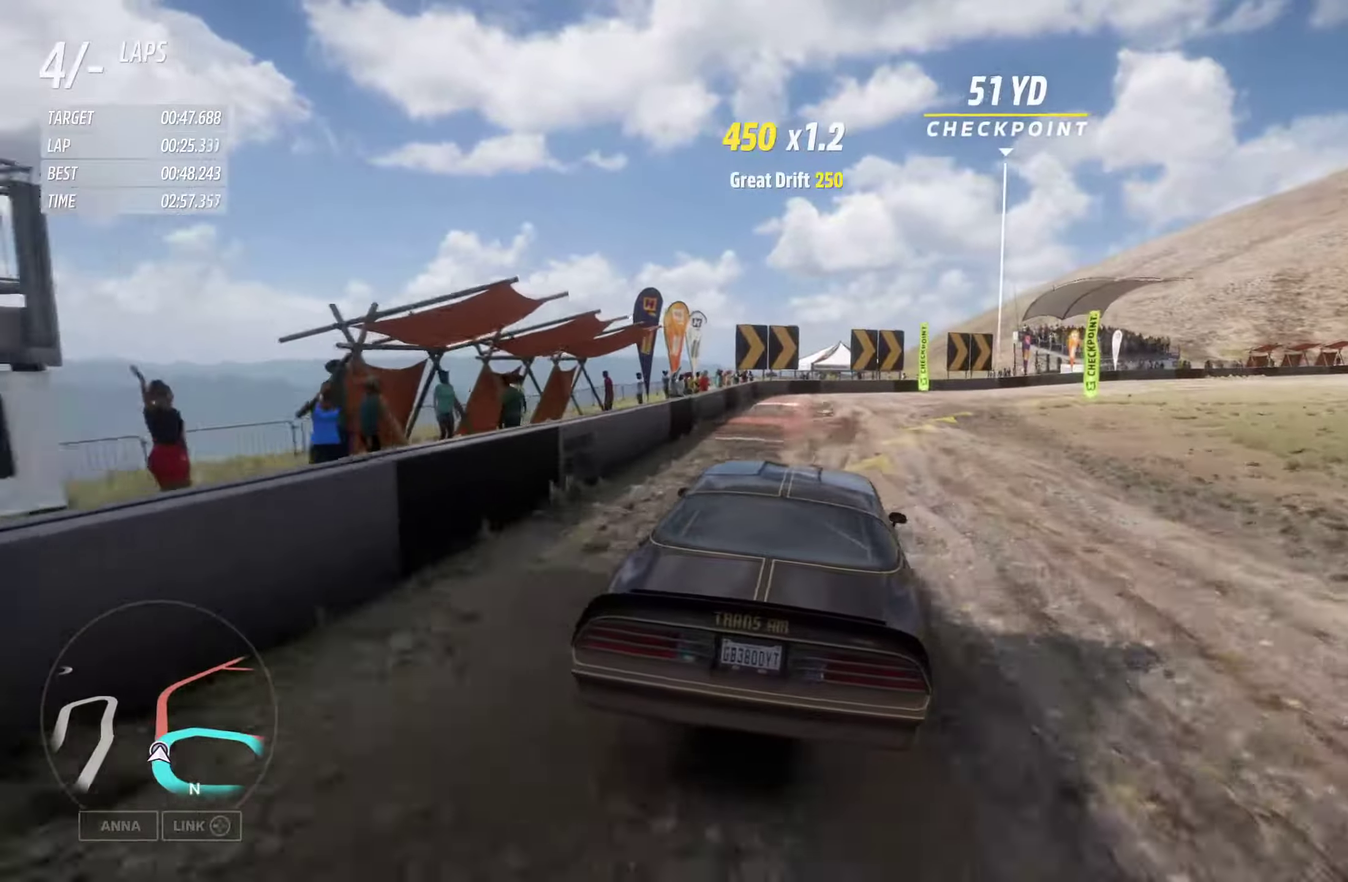
{"dt_ms": 300, "buttons": ["R2"], "left_stick": "right", "right_stick": "center", "events": []}
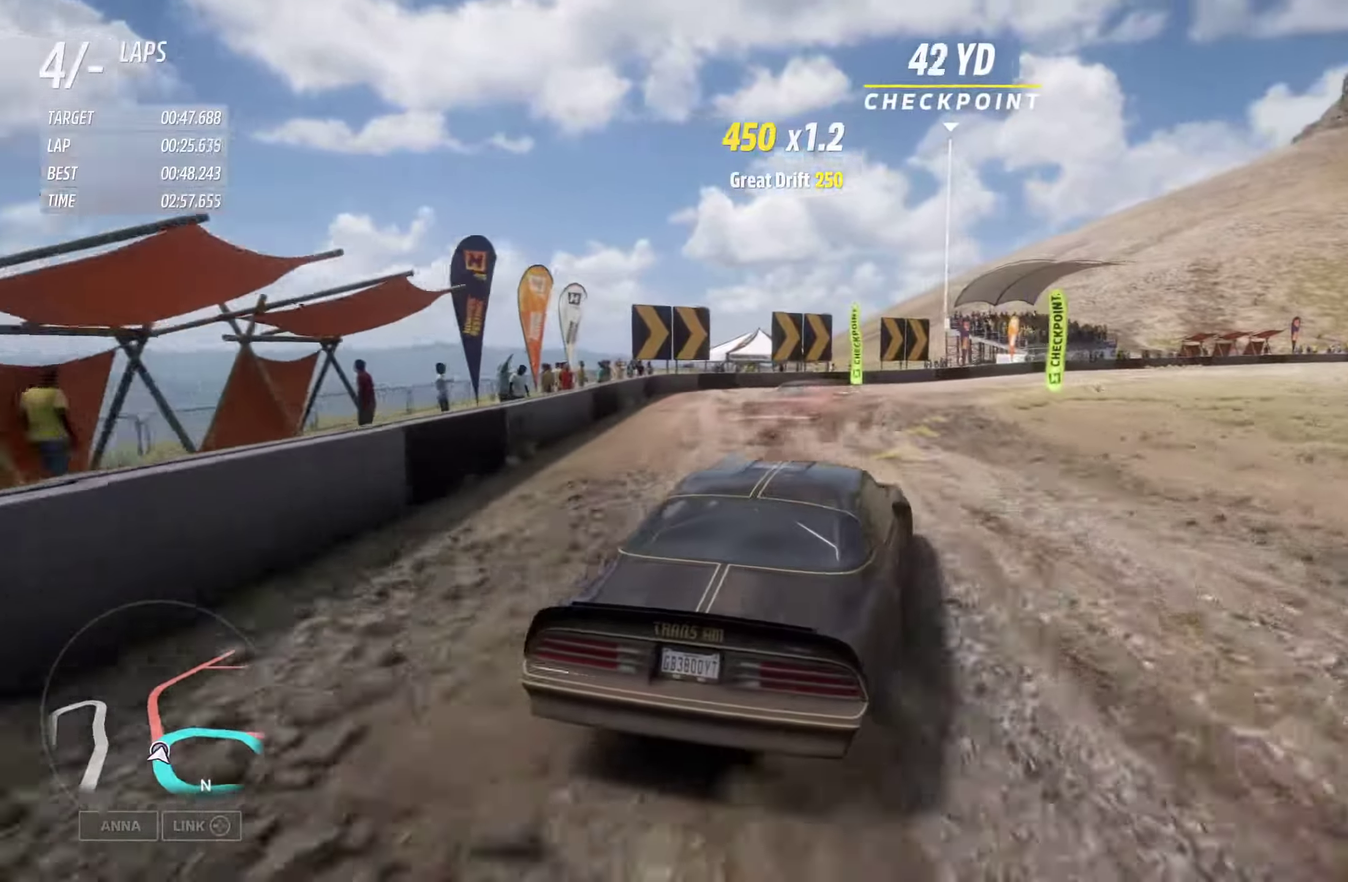
{"dt_ms": 800, "buttons": ["R2"], "left_stick": "center", "right_stick": "center", "events": [[117, "left_stick", "center"], [200, "left_stick", "left"], [467, "left_stick", "center"], [534, "left_stick", "right"], [600, "left_stick", "center"], [667, "left_stick", "left"], [800, "left_stick", "center"]]}
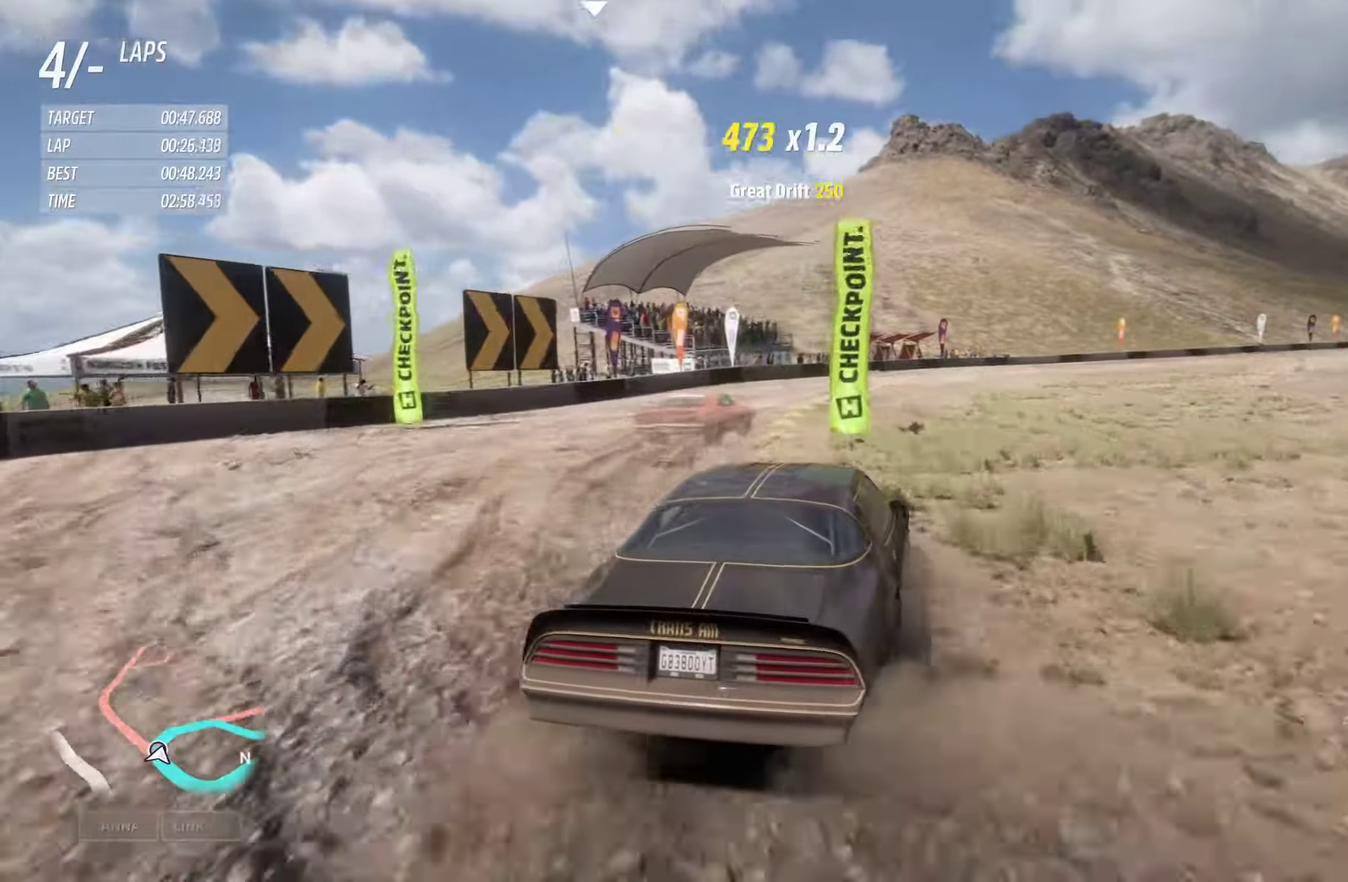
{"dt_ms": 400, "buttons": ["R2"], "left_stick": "center", "right_stick": "center", "events": []}
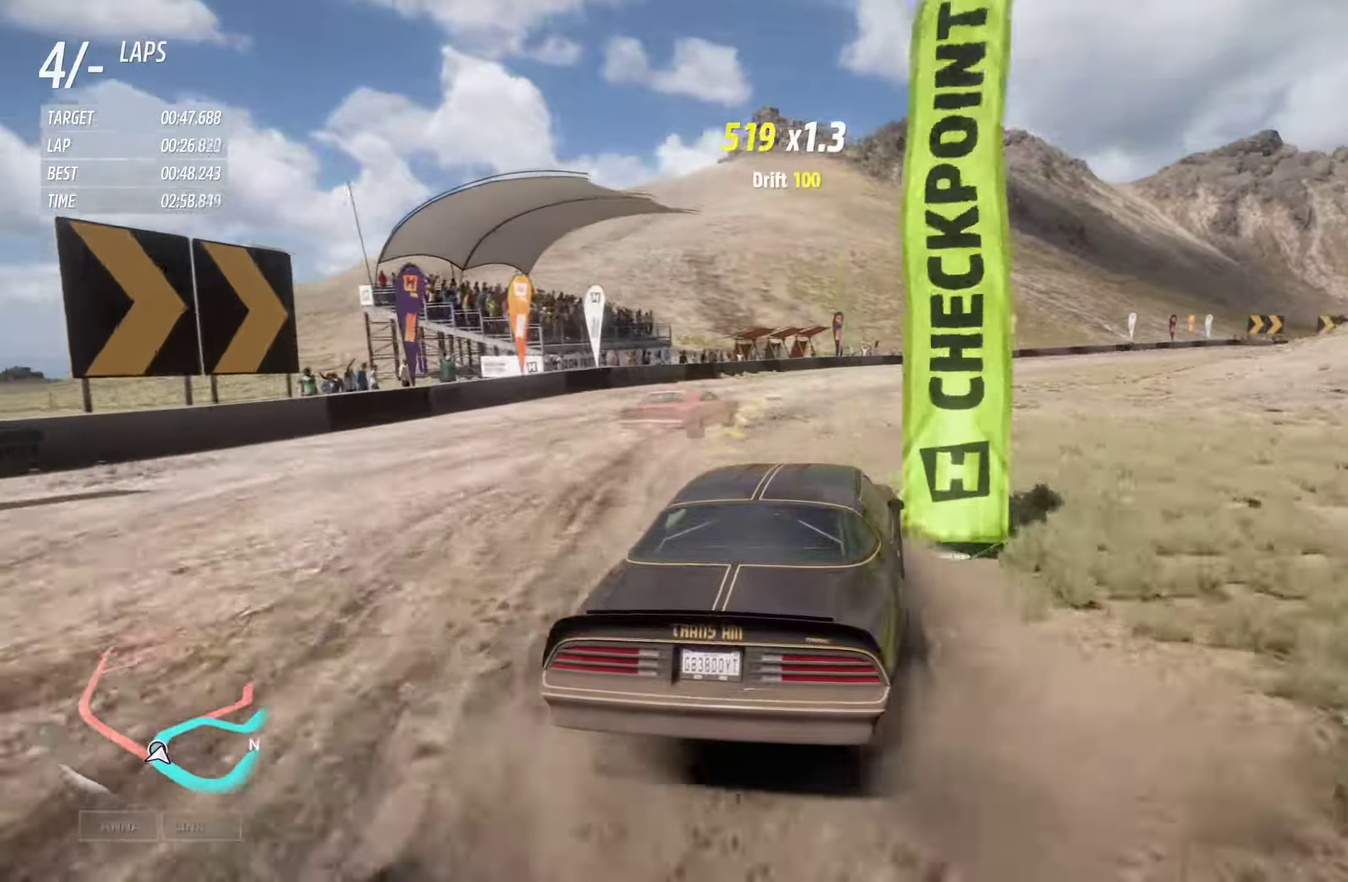
{"dt_ms": 300, "buttons": ["R2"], "left_stick": "left", "right_stick": "center", "events": [[200, "left_stick", "left"]]}
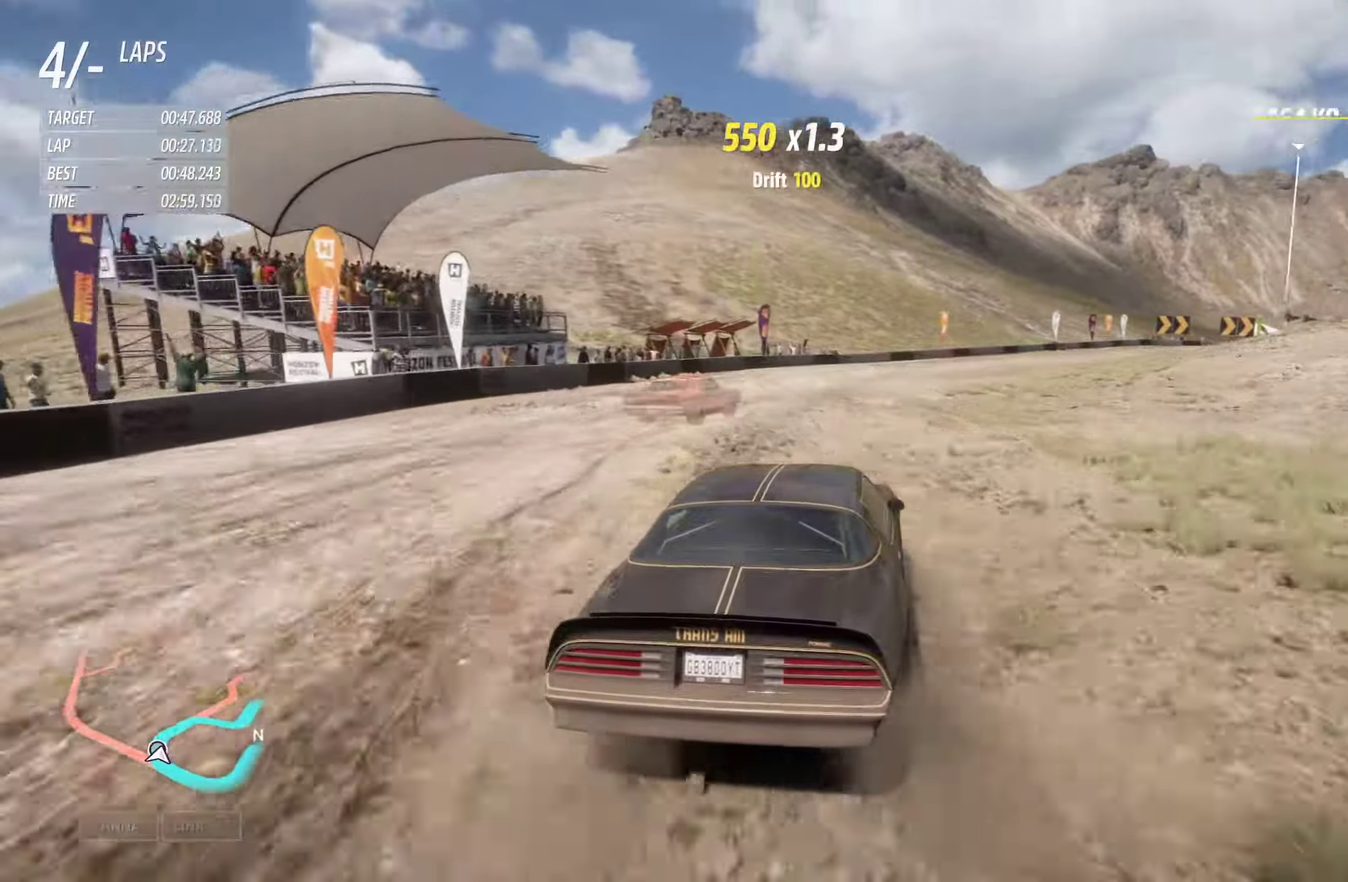
{"dt_ms": 800, "buttons": ["R2"], "left_stick": "center", "right_stick": "center", "events": [[17, "left_stick", "center"], [84, "left_stick", "right"], [417, "left_stick", "center"], [534, "left_stick", "left"], [700, "left_stick", "center"]]}
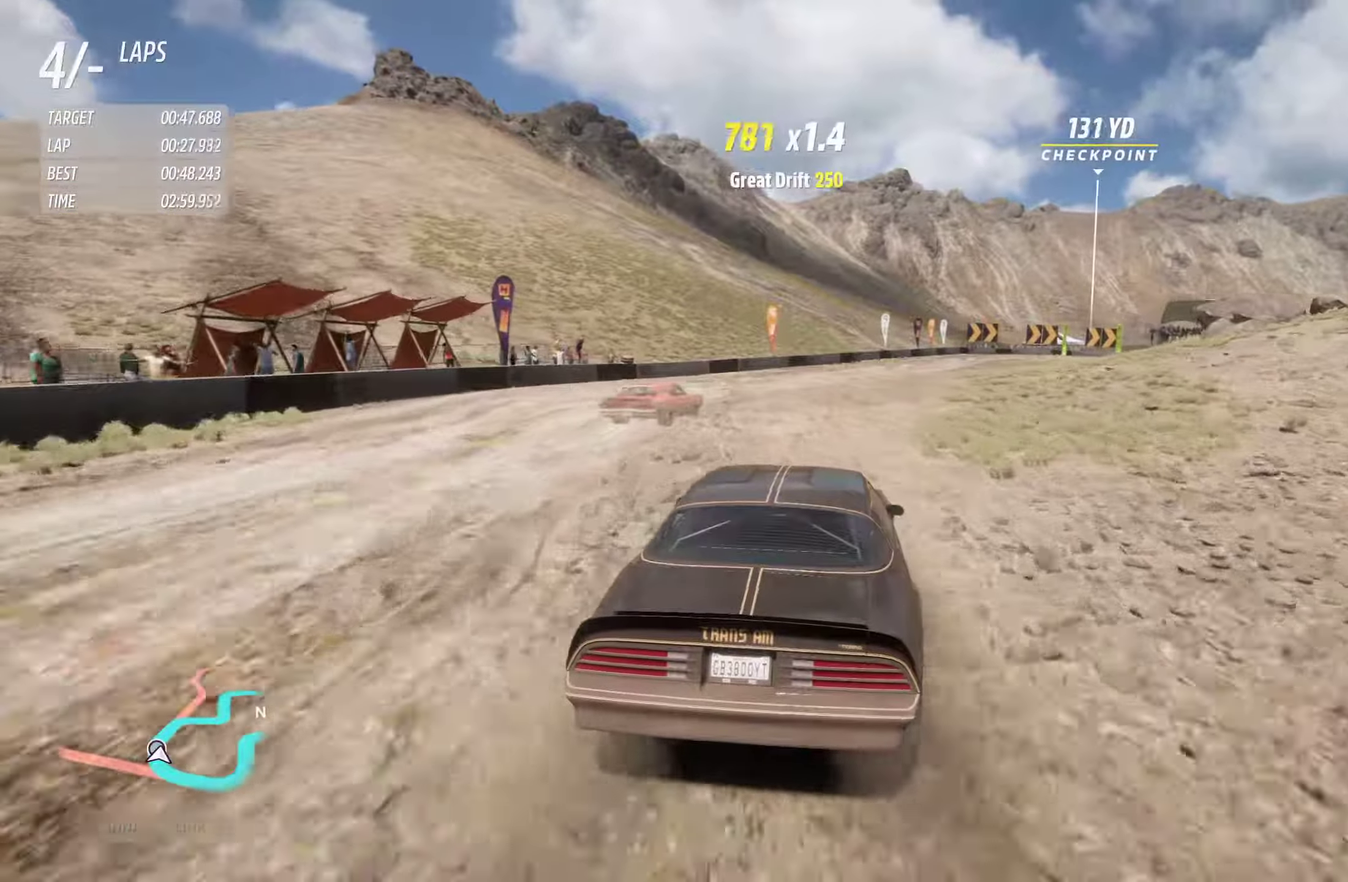
{"dt_ms": 400, "buttons": ["R2"], "left_stick": "center", "right_stick": "center", "events": []}
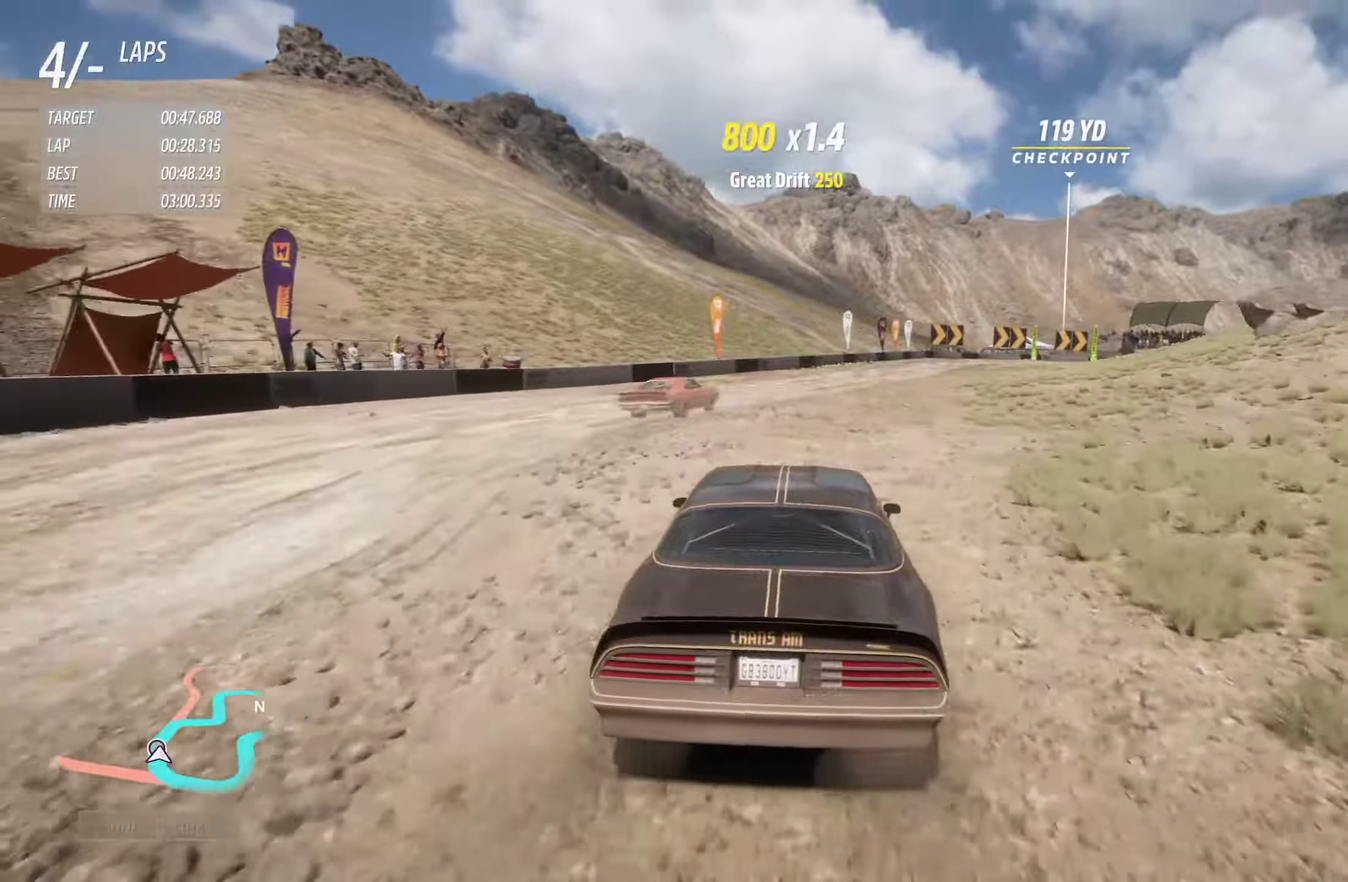
{"dt_ms": 500, "buttons": ["R2"], "left_stick": "center", "right_stick": "center", "events": [[250, "left_stick", "right"], [500, "left_stick", "center"]]}